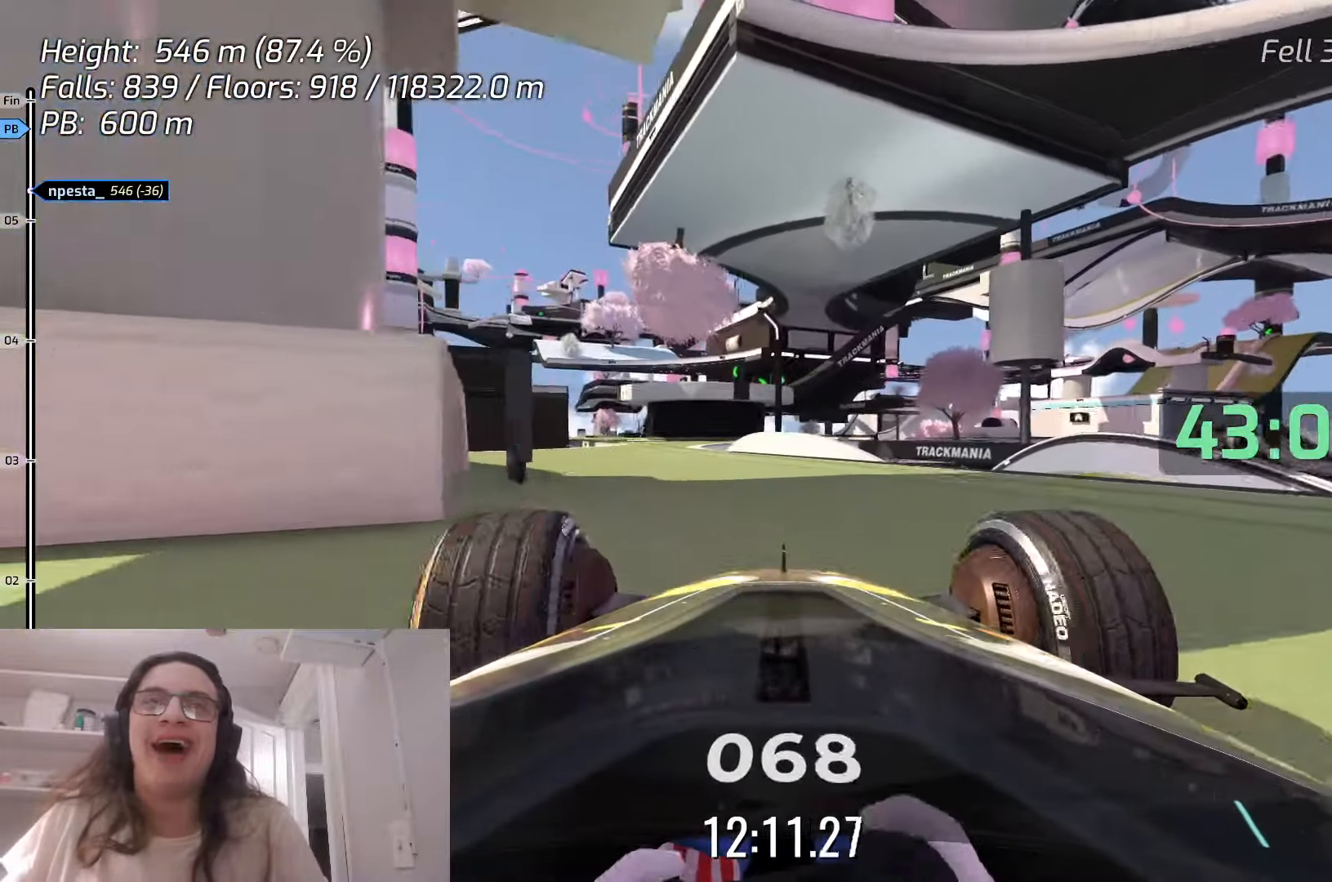
Gameplay with keyboard; each line is a JSON object with the keys held at the frame after it. "events" lists presses ("down") and releases ("up") of "down", "left", "right", "space" and "up" between this image and that frame as [ms after this image, input, new state], when the widget could be followed in between. No other keys are recorded. Mouse input is not recorded.
{"keys": ["right"], "events": [[150, "left", "up"], [450, "right", "down"]]}
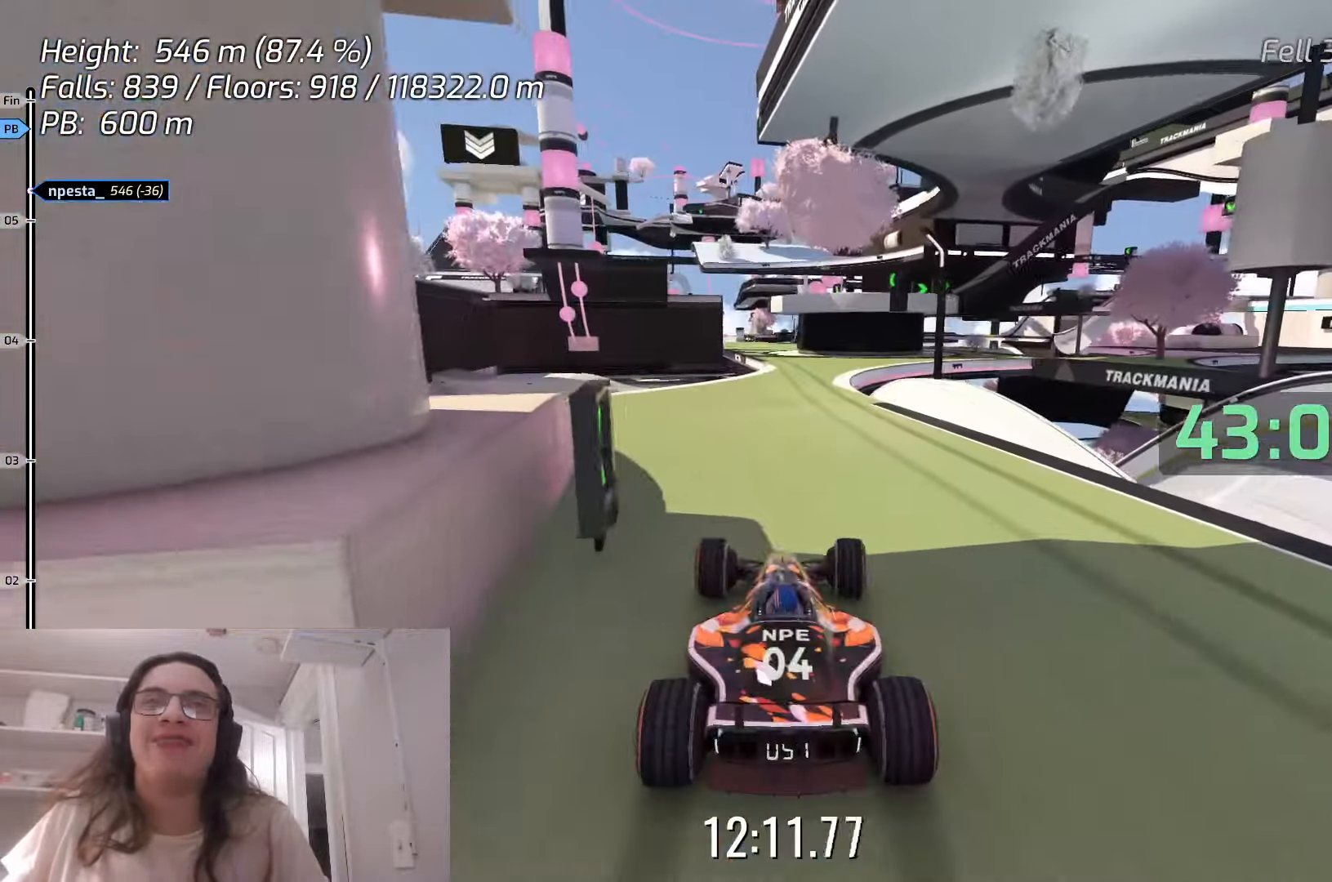
{"keys": ["up"], "events": [[117, "right", "up"], [200, "up", "down"]]}
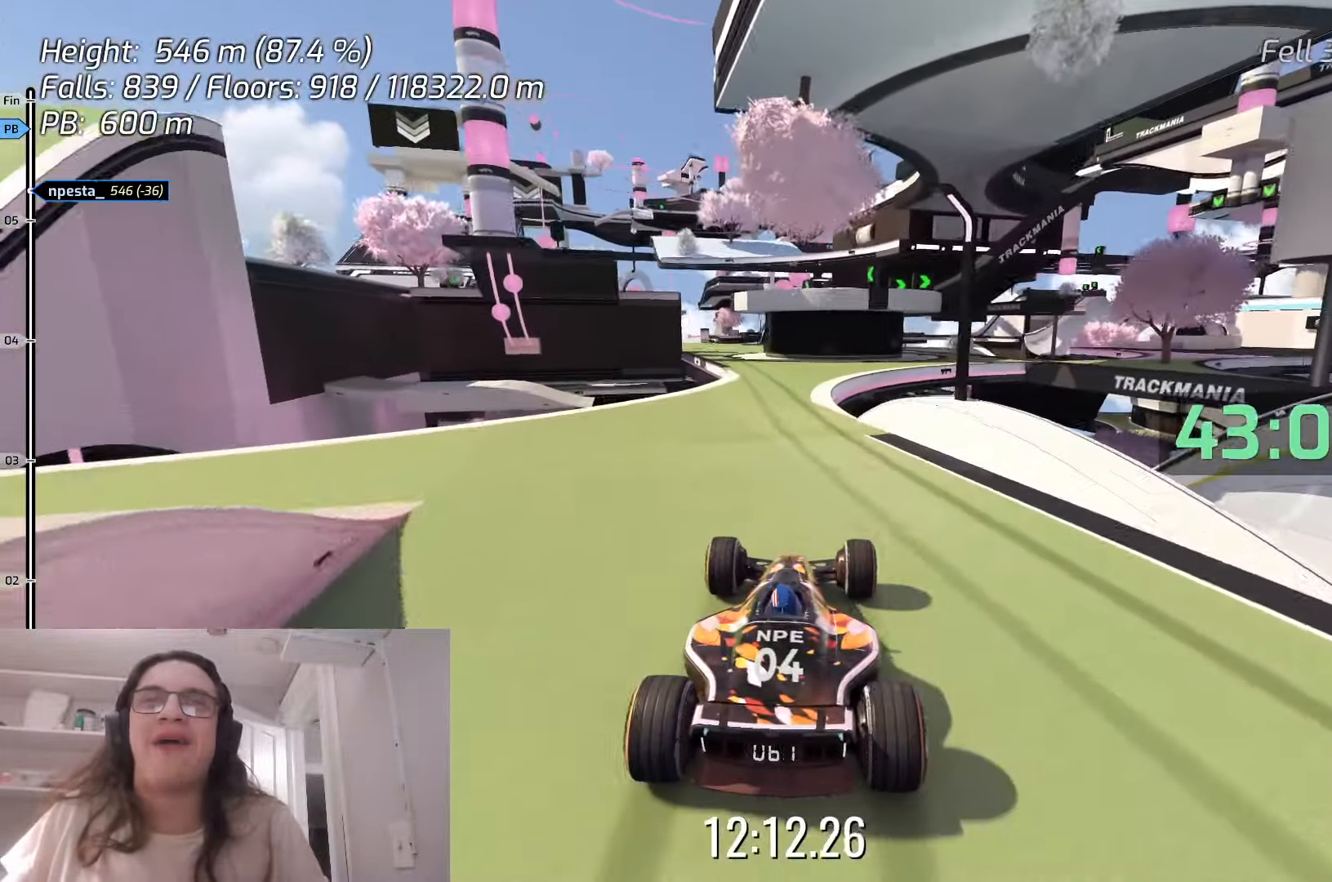
{"keys": [], "events": [[100, "left", "down"], [167, "up", "up"], [283, "left", "up"]]}
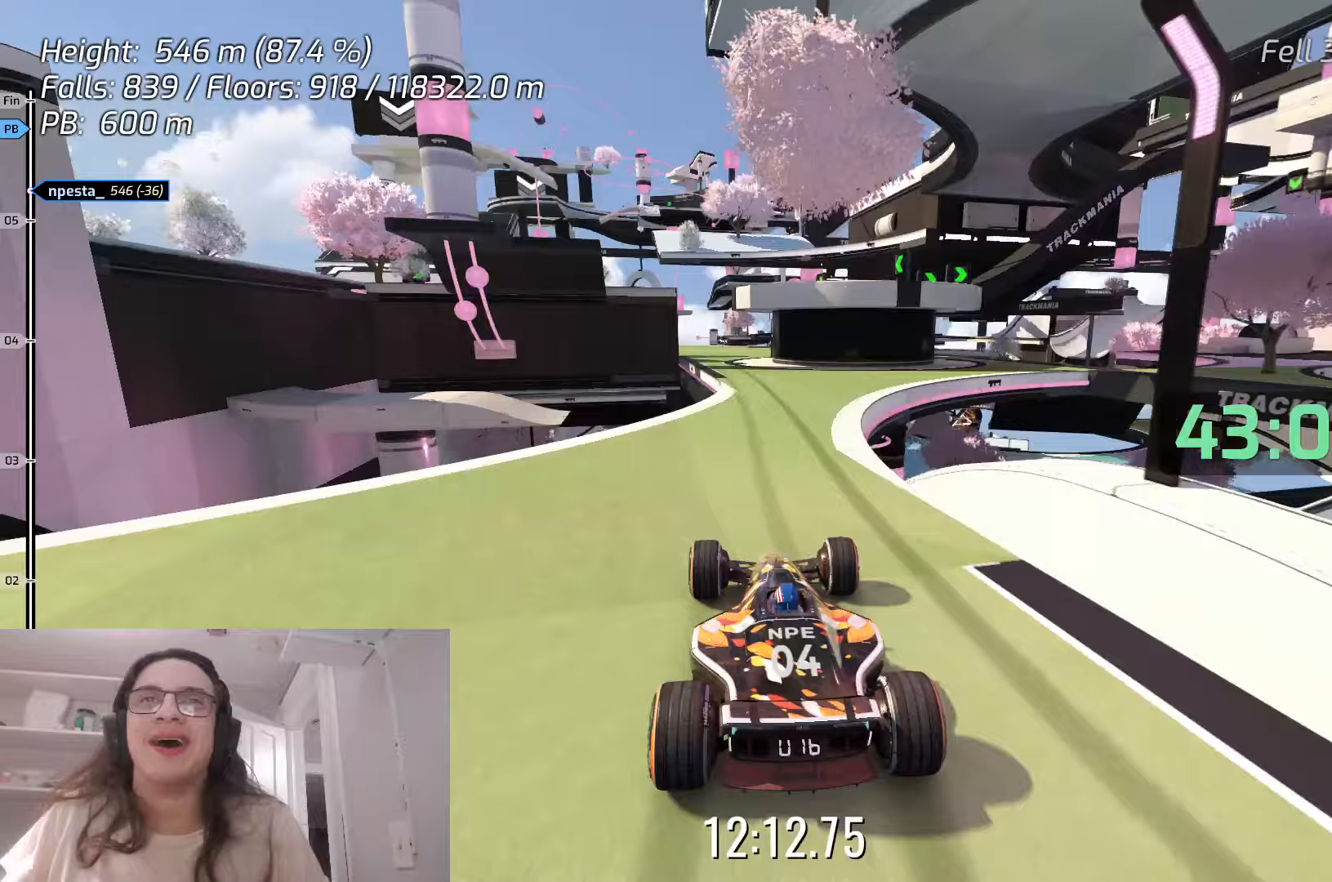
{"keys": []}
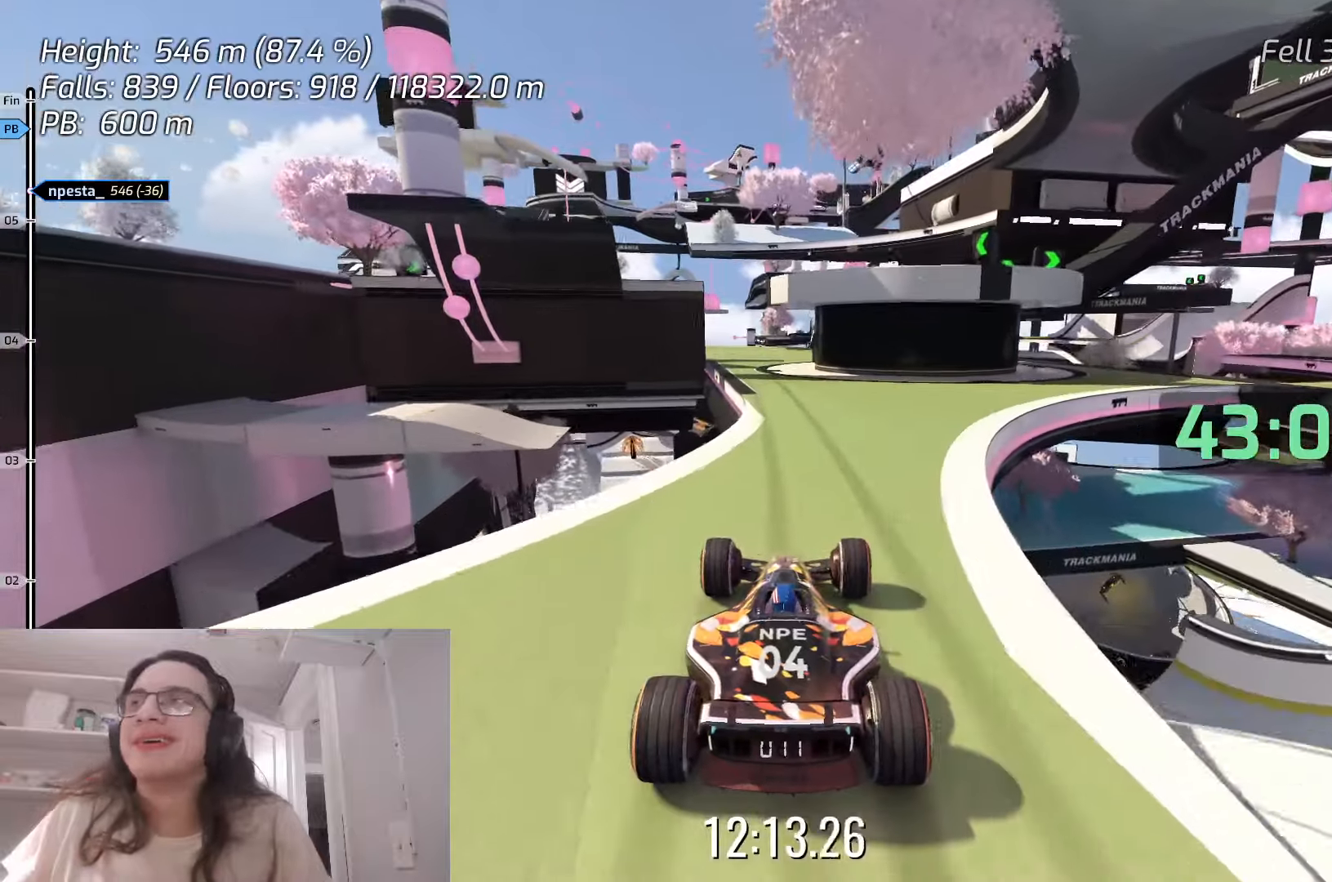
{"keys": []}
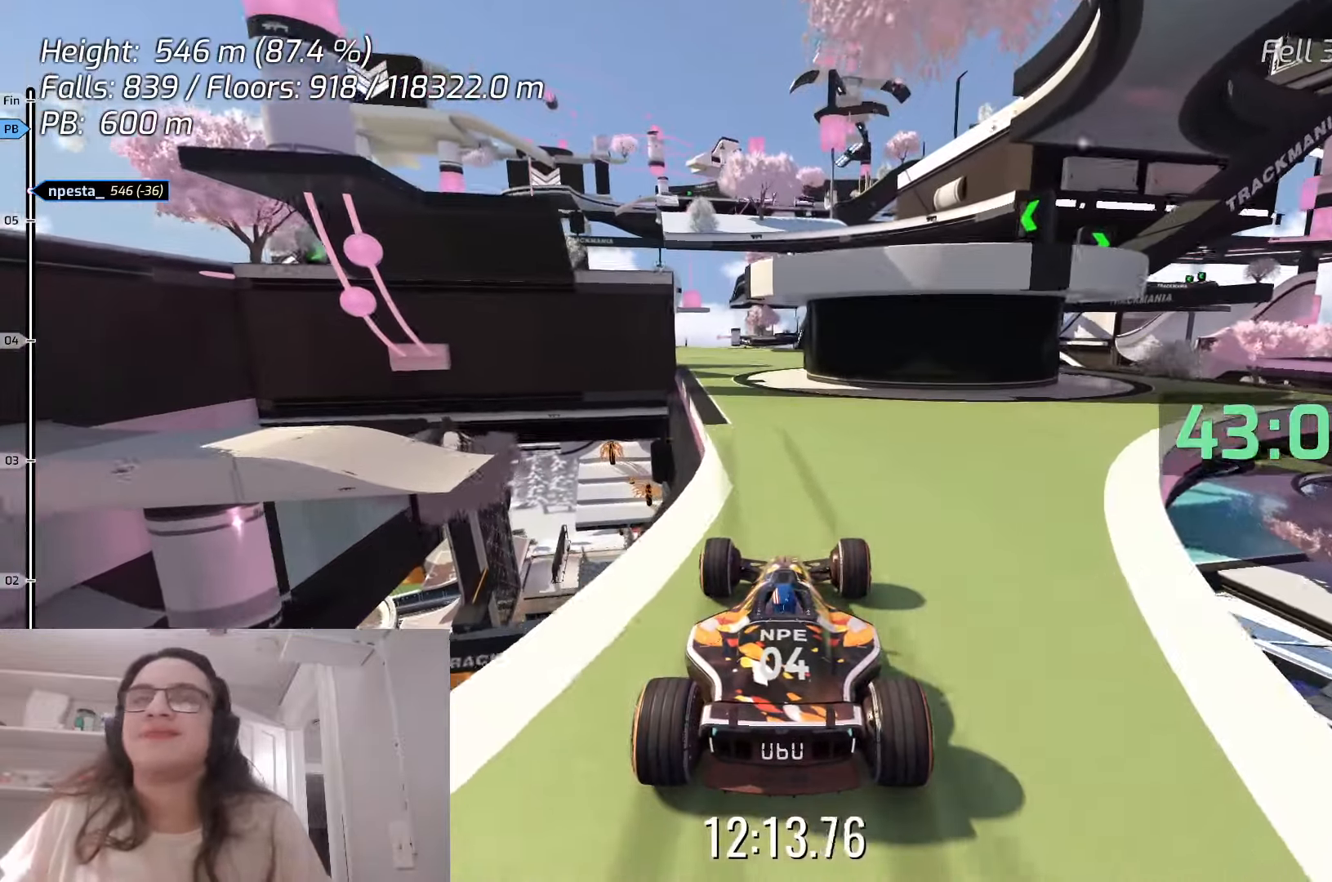
{"keys": [], "events": [[250, "up", "down"], [467, "up", "up"]]}
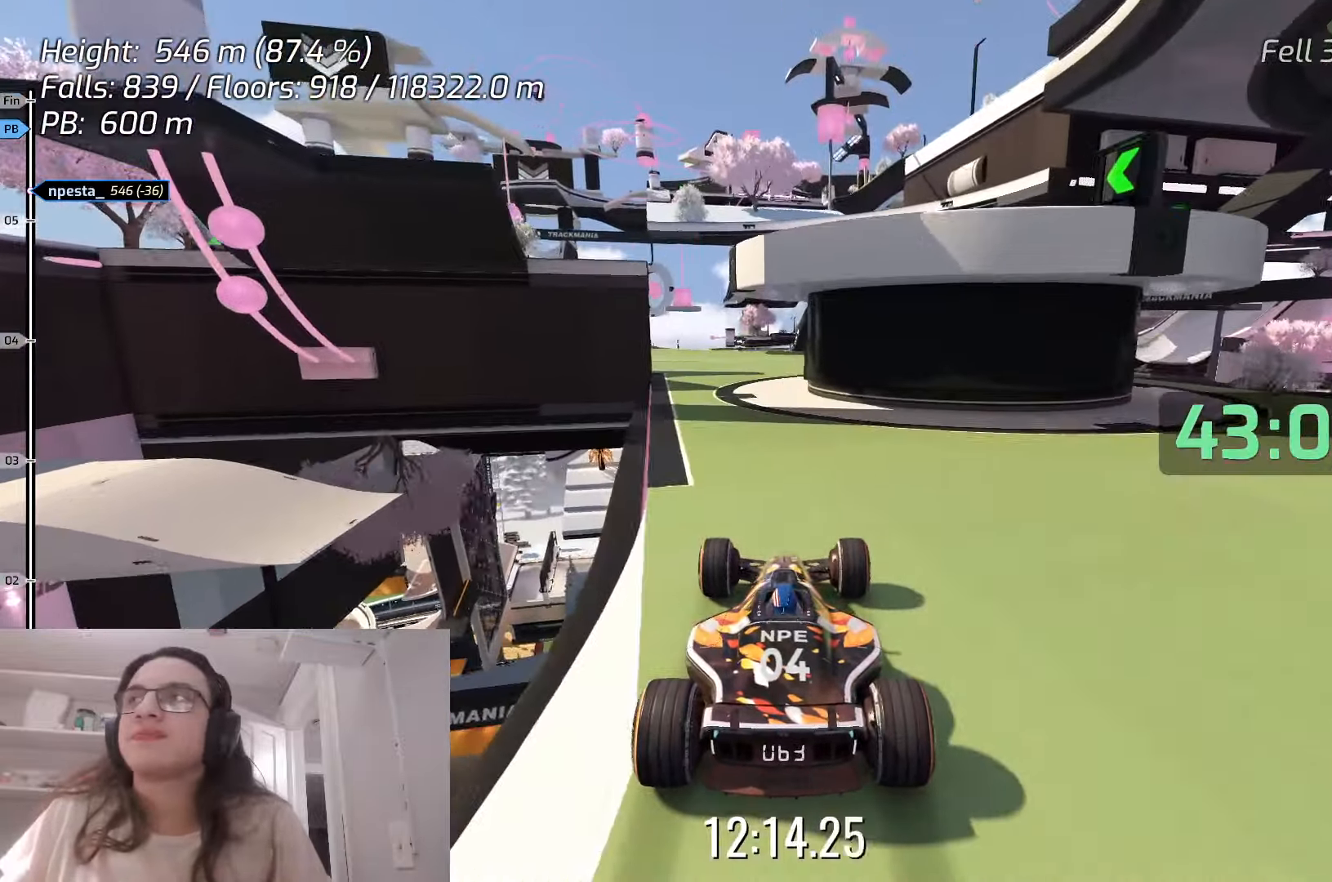
{"keys": ["up"], "events": [[167, "left", "down"], [367, "left", "up"], [500, "up", "down"]]}
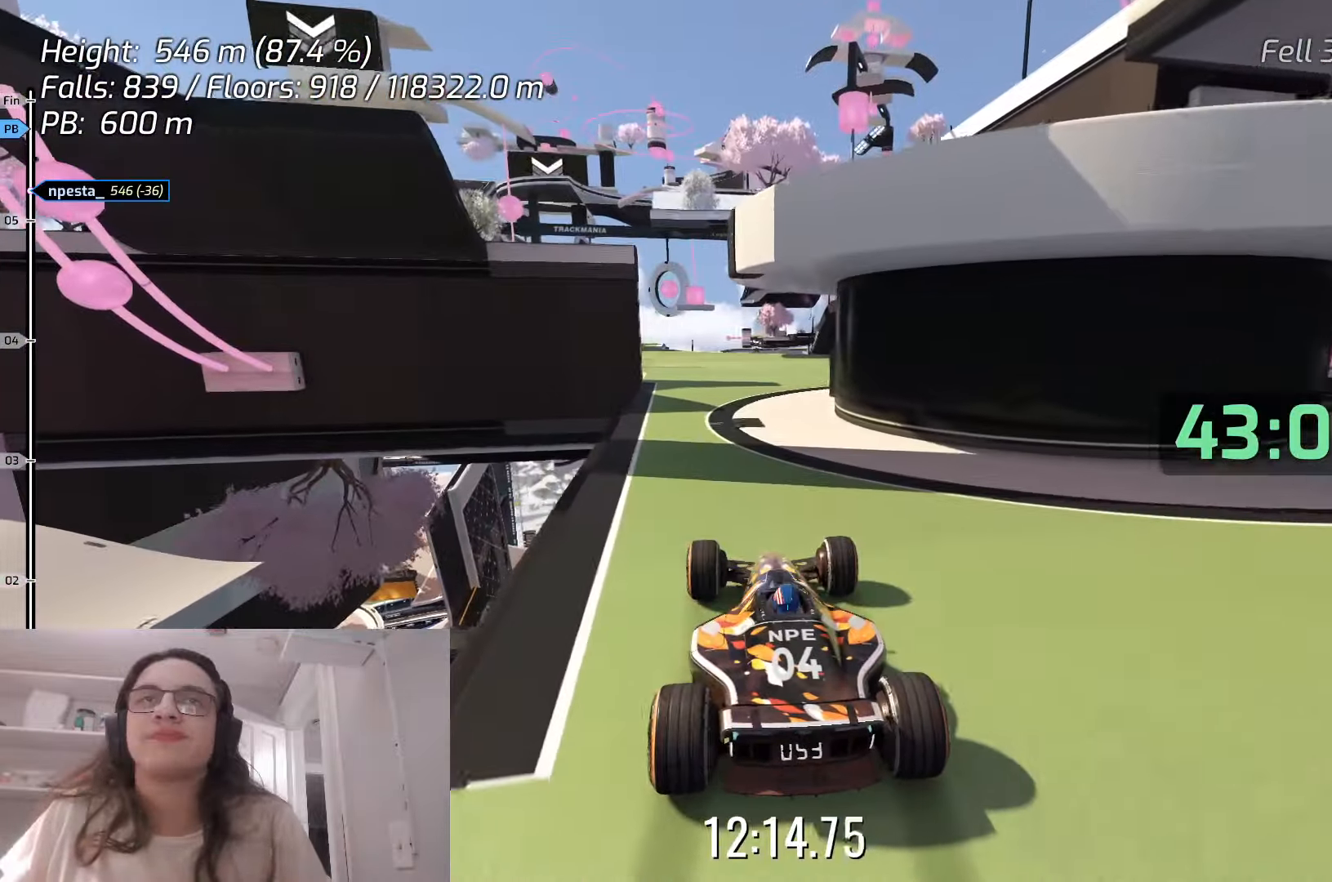
{"keys": ["right"], "events": [[333, "up", "up"], [433, "right", "down"]]}
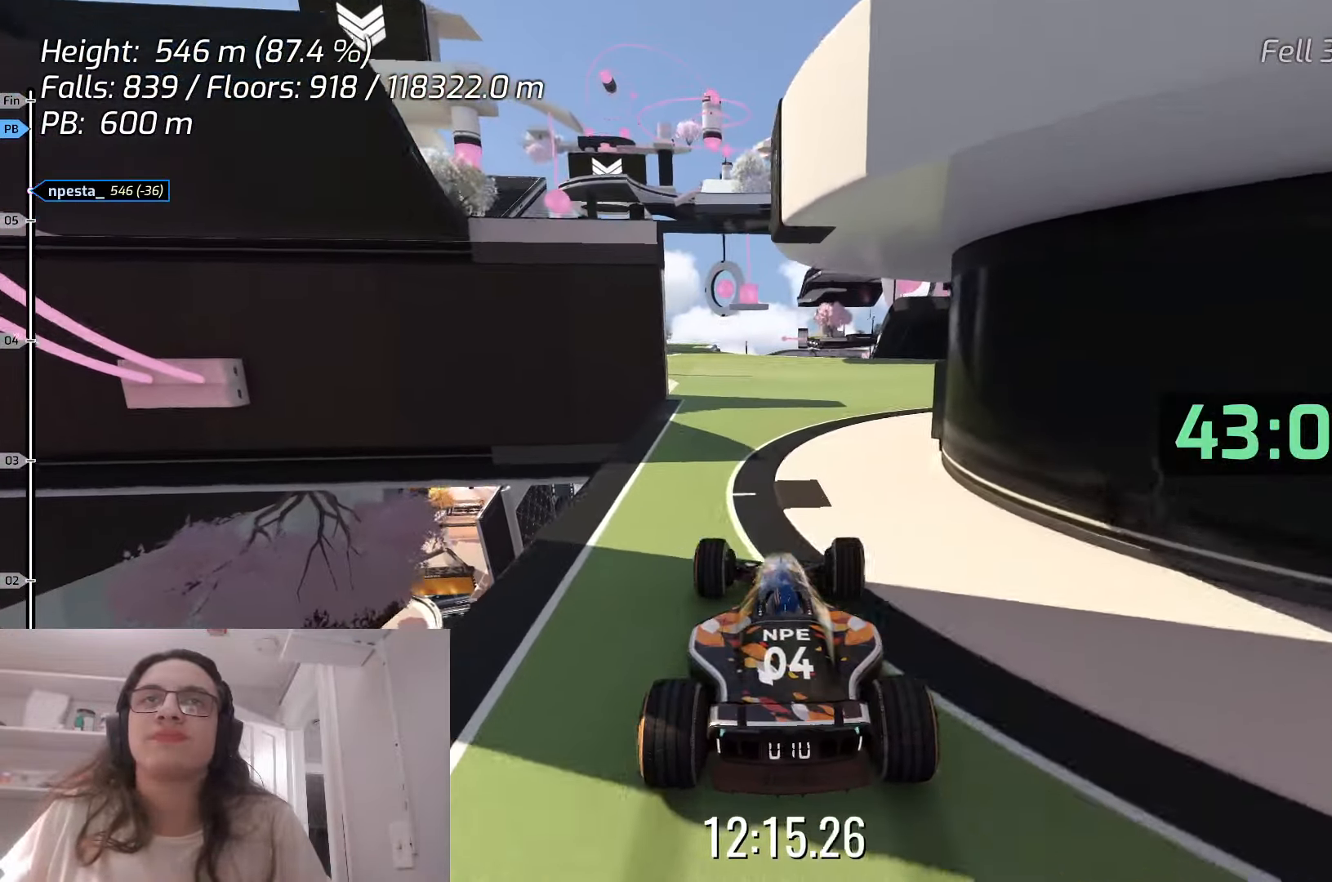
{"keys": [], "events": [[133, "up", "down"], [200, "right", "up"], [267, "up", "up"]]}
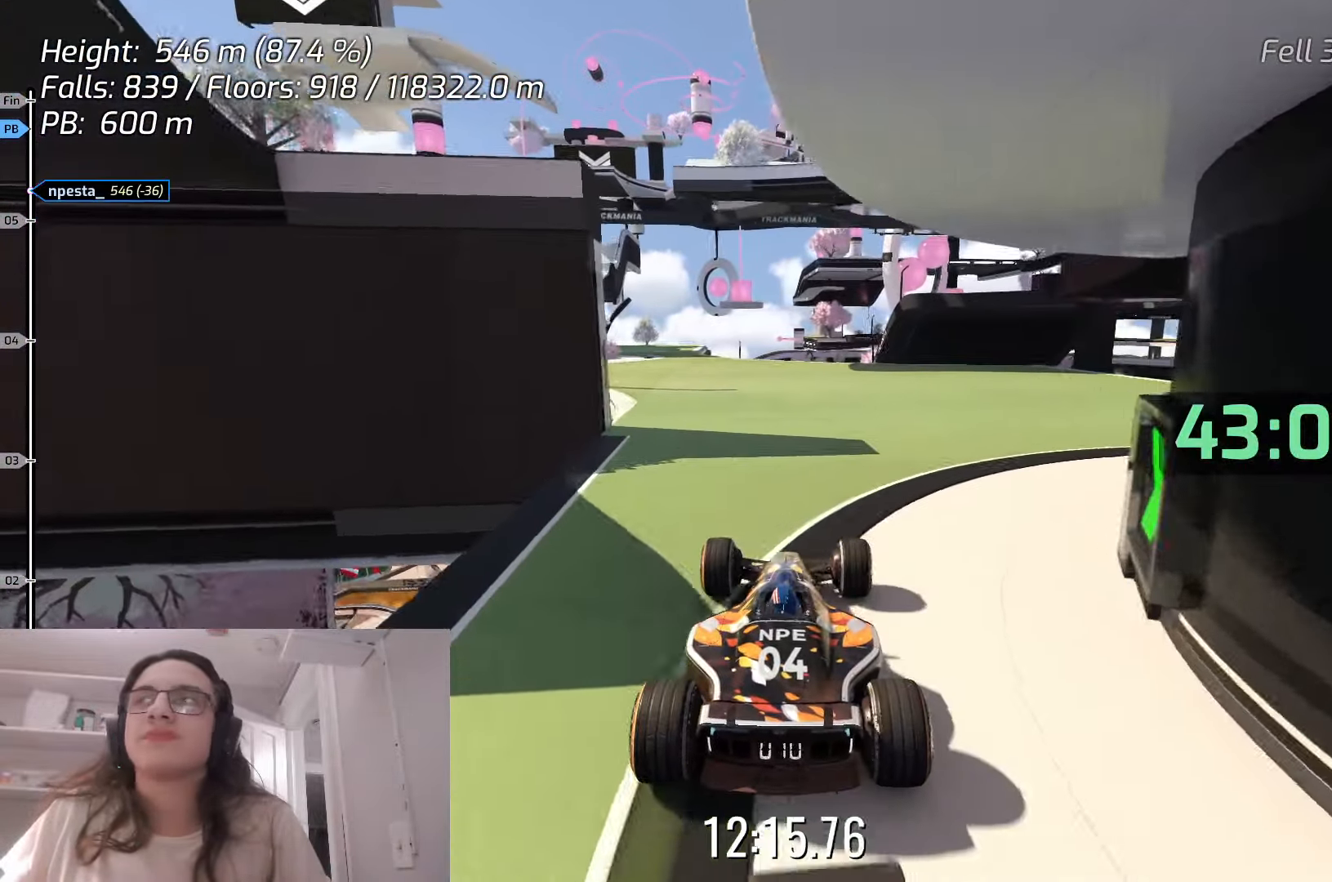
{"keys": ["left"], "events": [[200, "up", "down"], [317, "up", "up"], [450, "left", "down"]]}
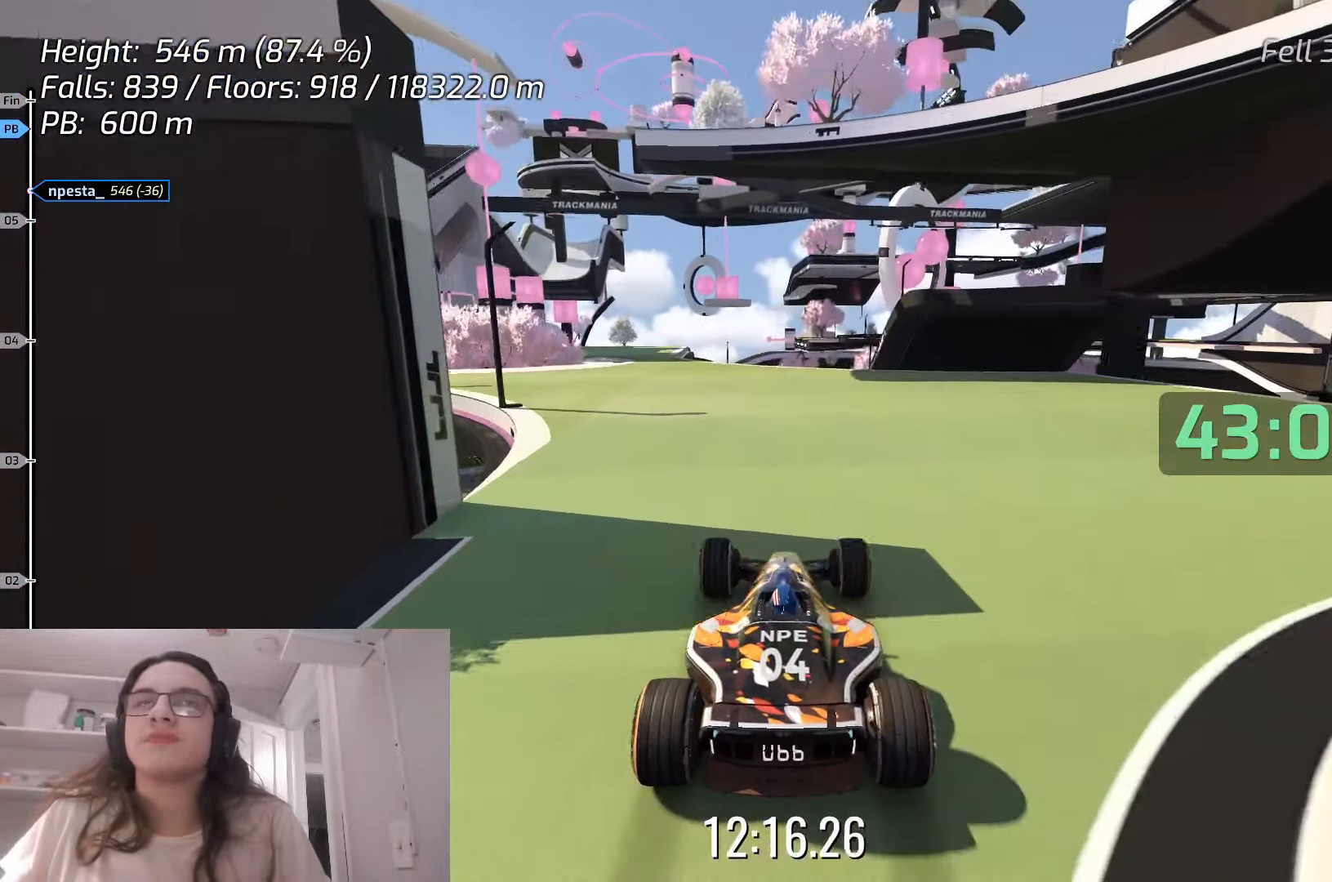
{"keys": ["left", "up"], "events": [[200, "left", "up"], [417, "left", "down"], [433, "up", "down"]]}
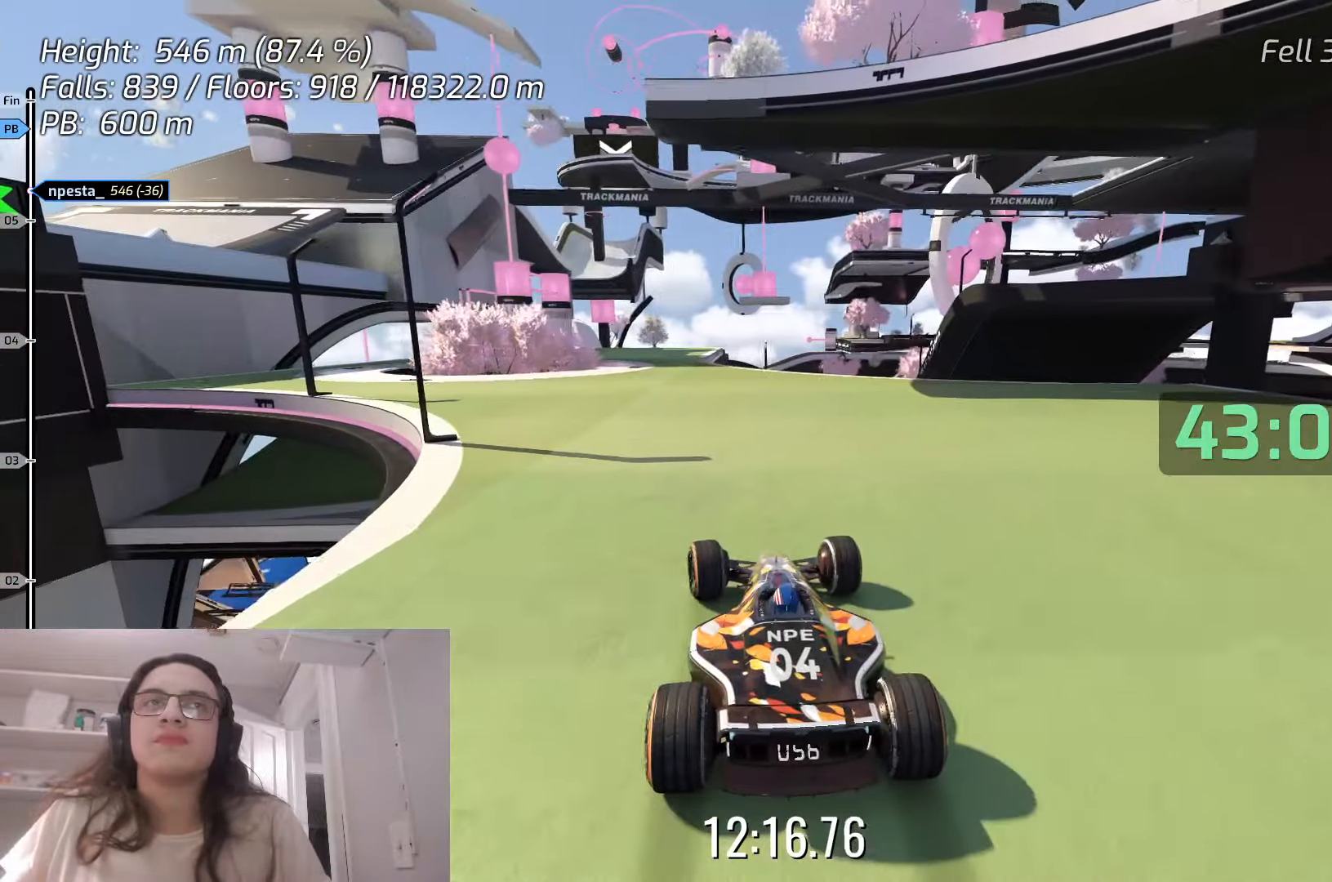
{"keys": ["left"], "events": [[100, "up", "up"], [133, "left", "up"], [300, "up", "down"], [350, "left", "down"], [467, "up", "up"]]}
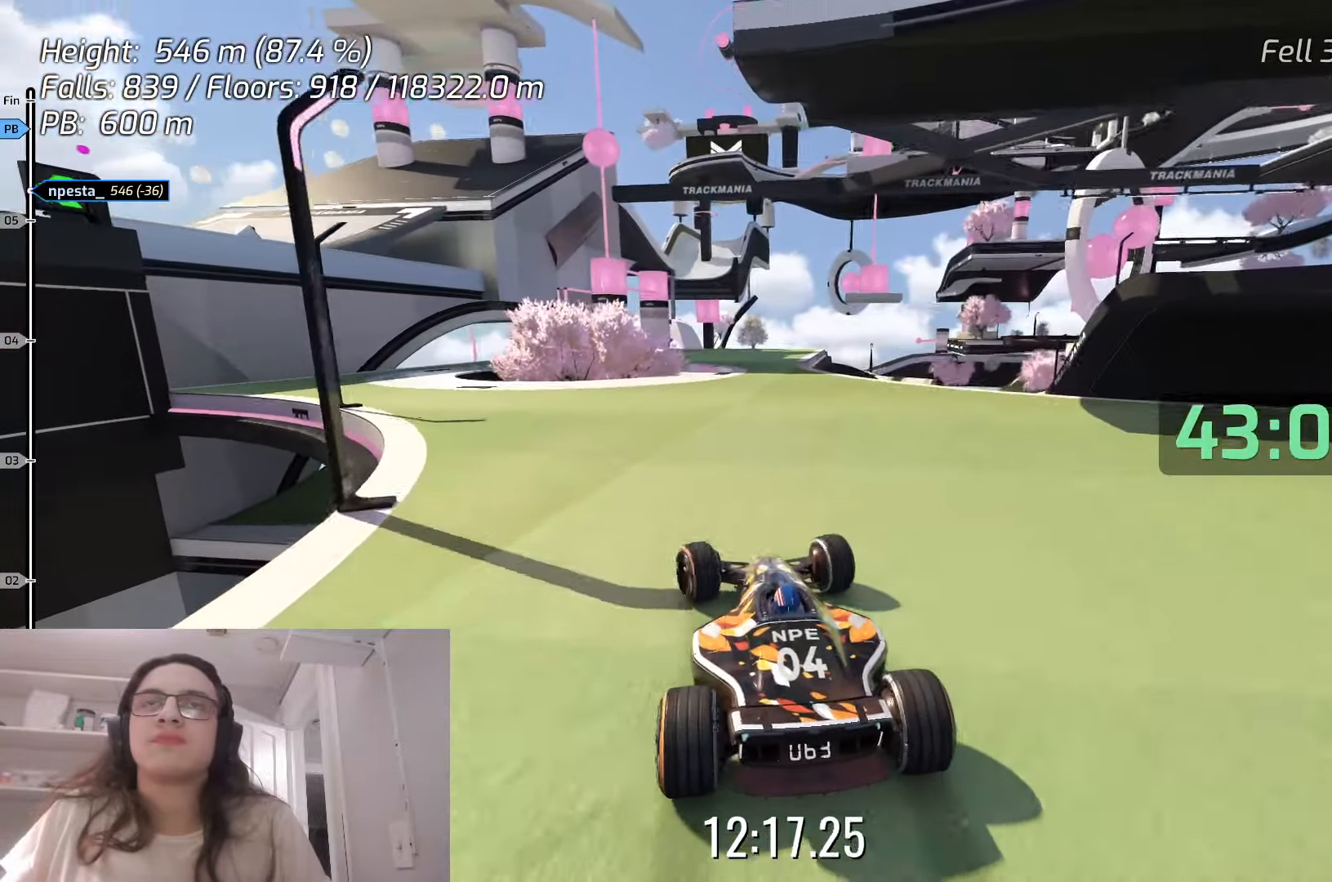
{"keys": ["left"], "events": [[117, "left", "up"], [417, "left", "down"]]}
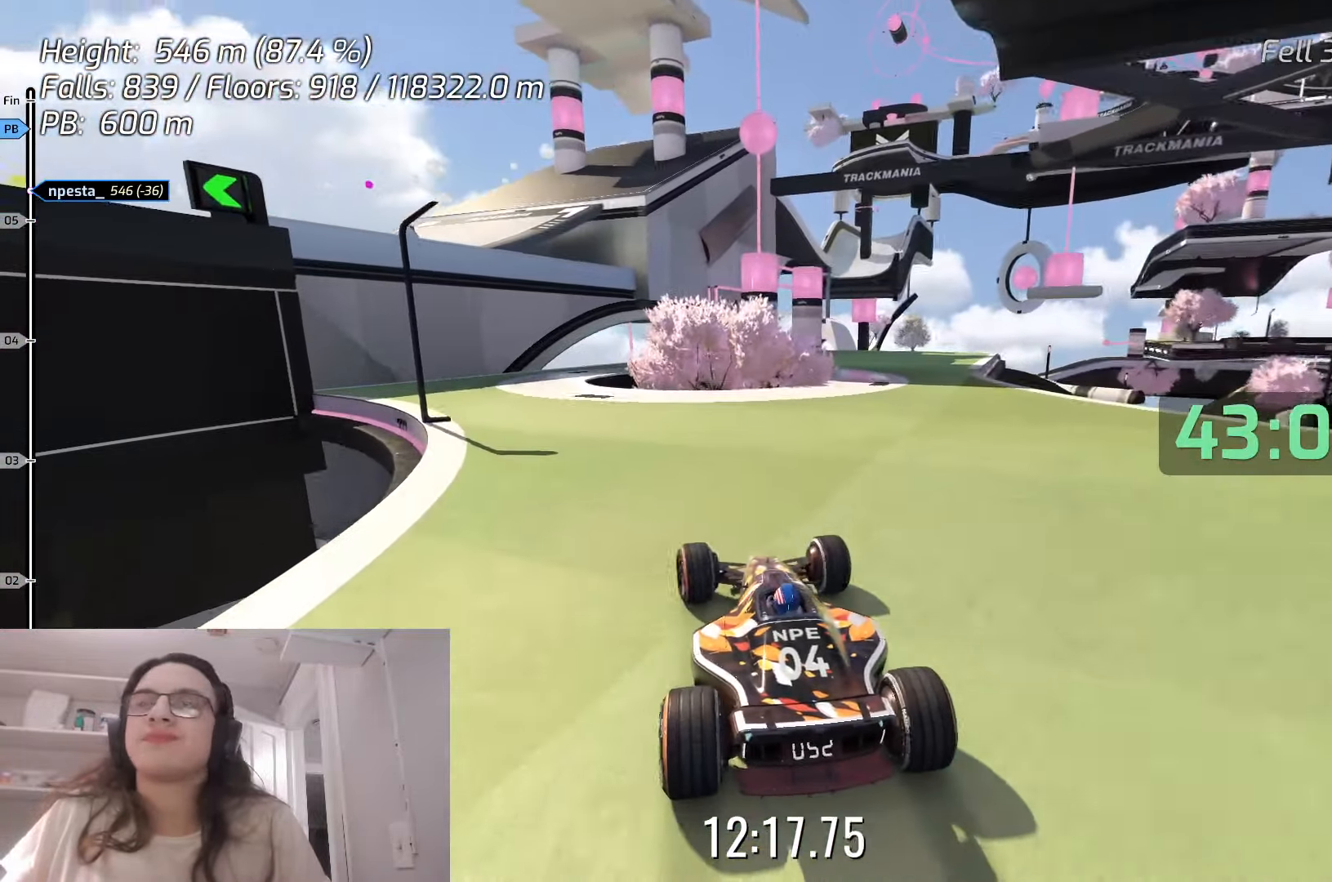
{"keys": ["left"], "events": [[183, "left", "up"], [433, "left", "down"]]}
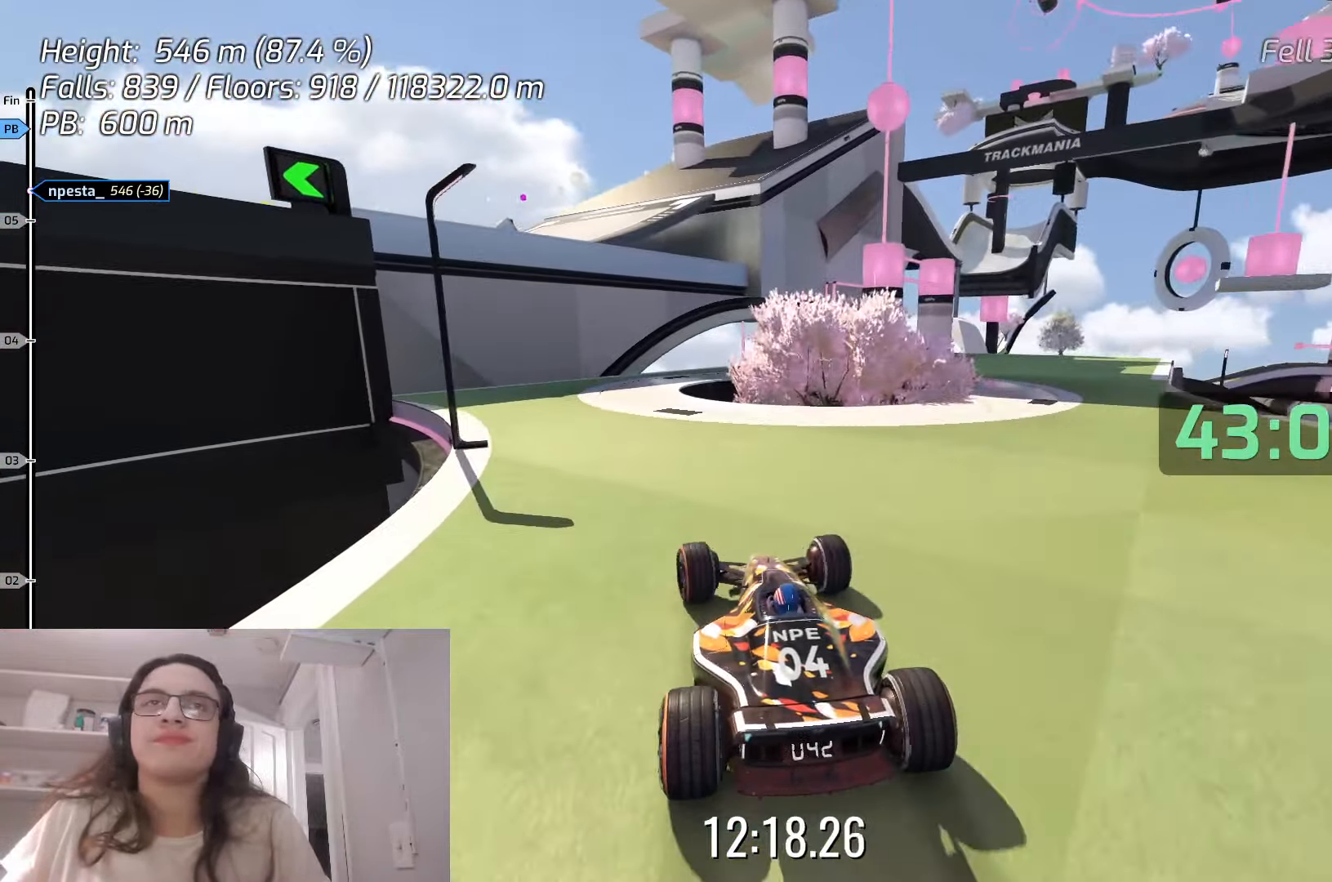
{"keys": ["left"], "events": [[117, "left", "up"], [367, "left", "down"]]}
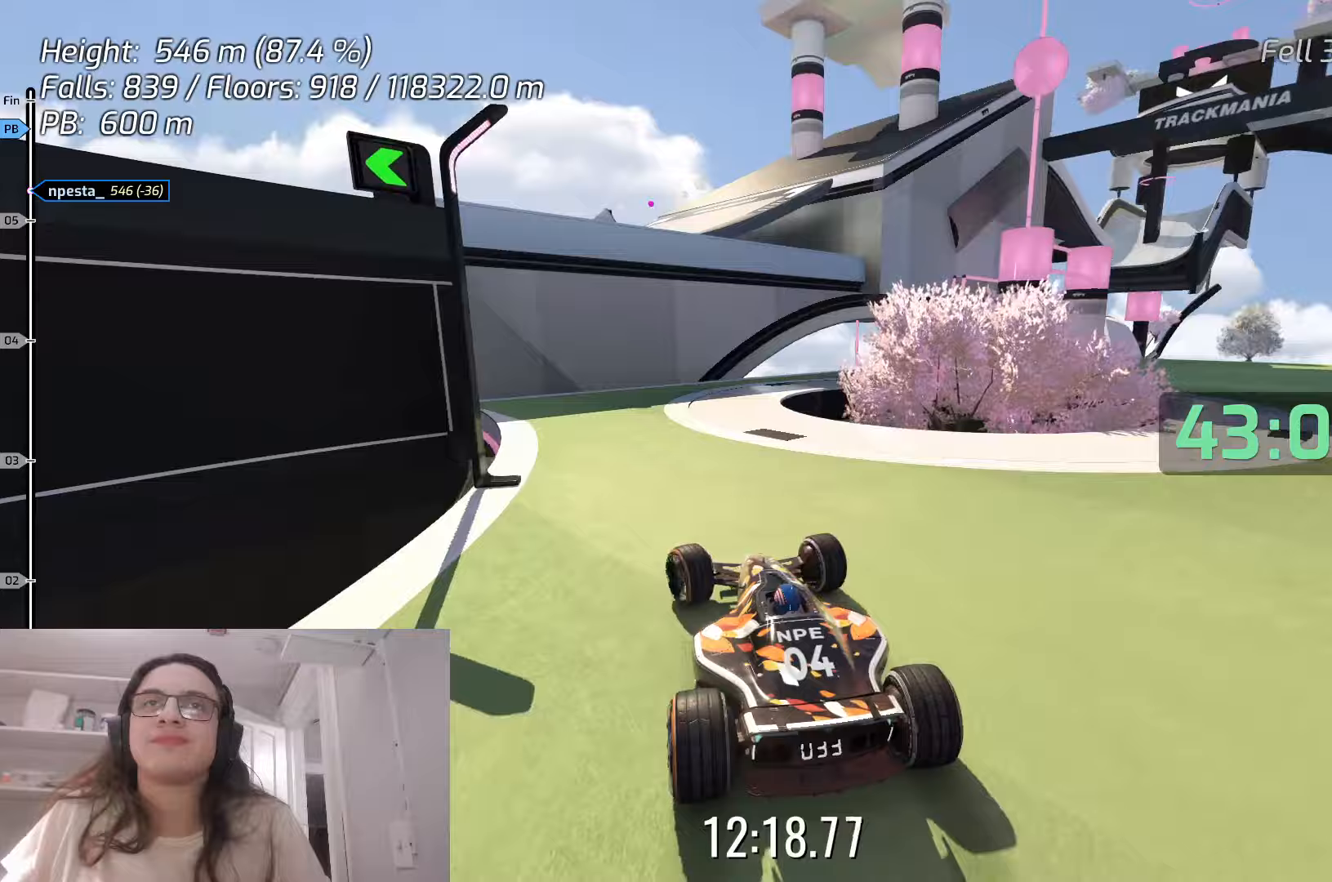
{"keys": [], "events": [[83, "left", "up"], [300, "left", "down"], [450, "left", "up"]]}
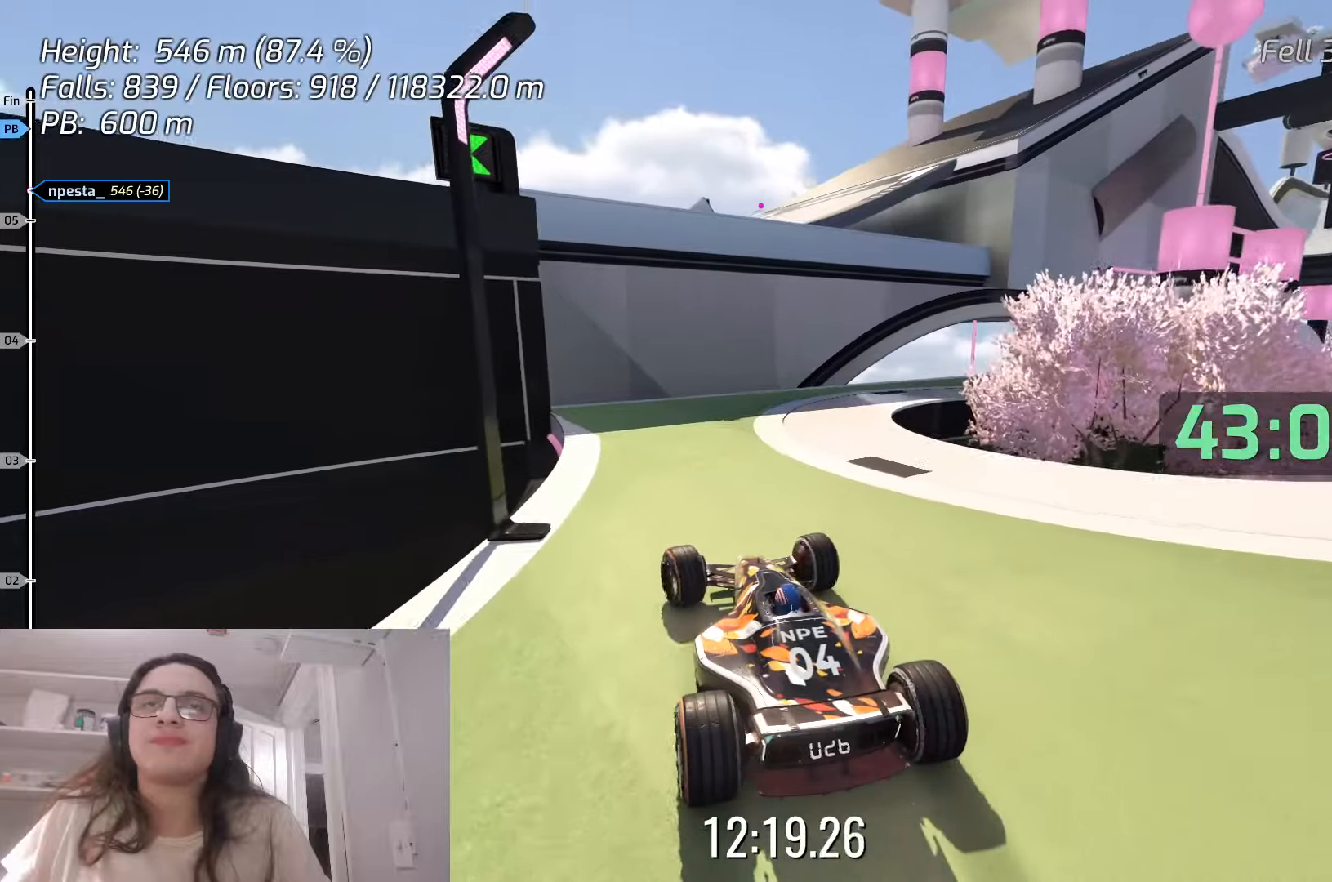
{"keys": ["down"], "events": [[50, "down", "down"]]}
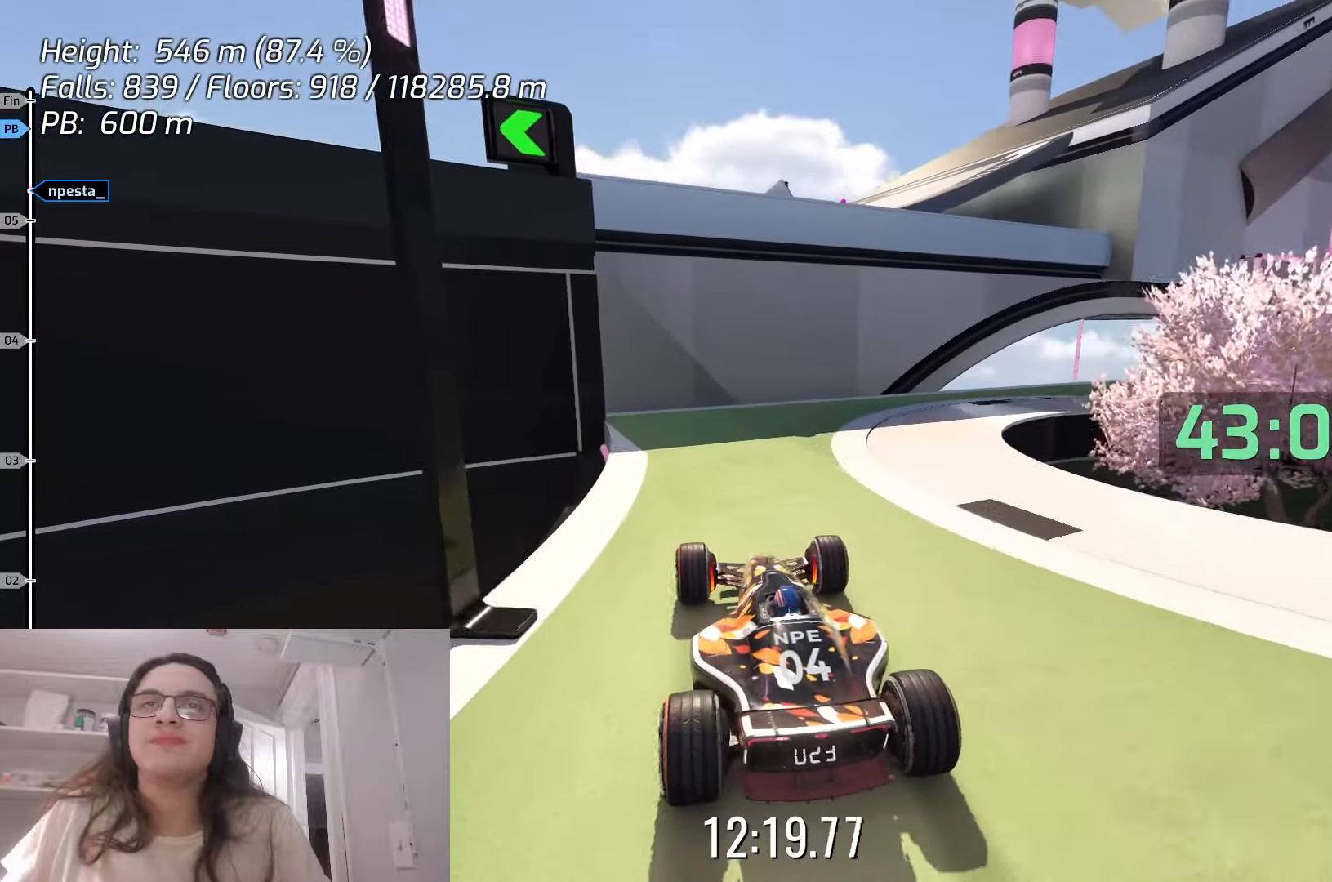
{"keys": ["down"], "events": []}
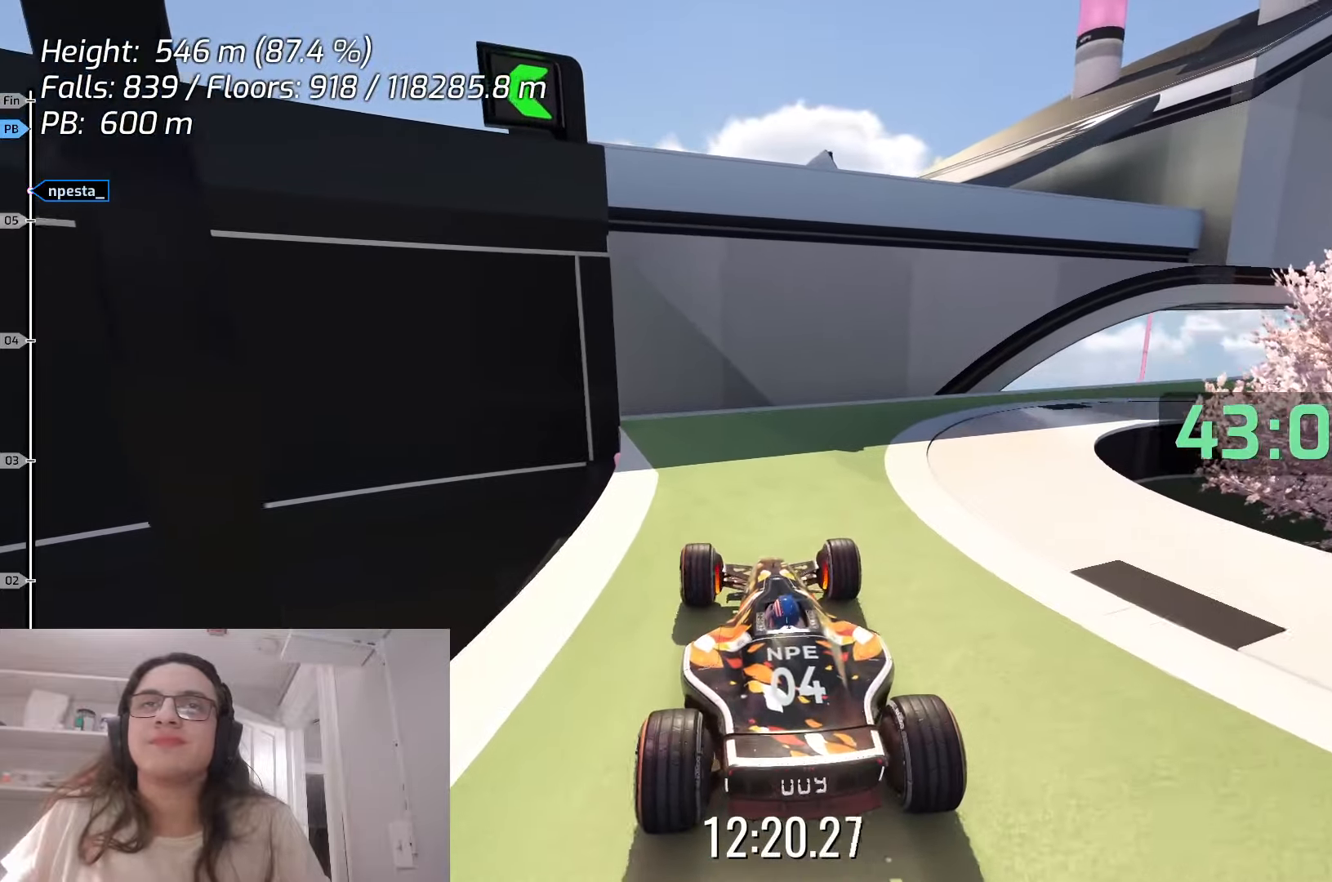
{"keys": ["down", "right"], "events": [[267, "down", "up"], [400, "right", "down"], [433, "down", "down"]]}
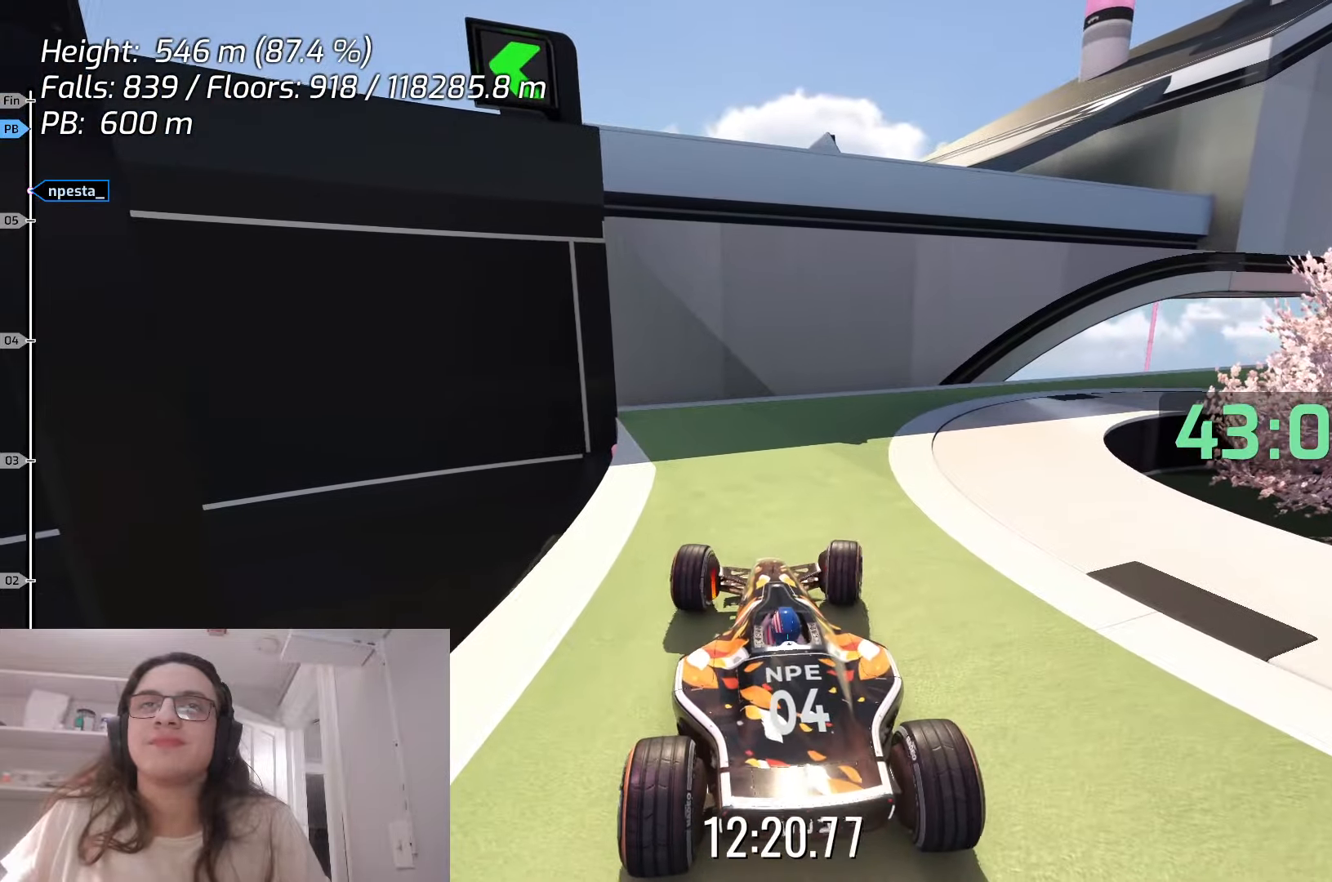
{"keys": ["down", "right"], "events": []}
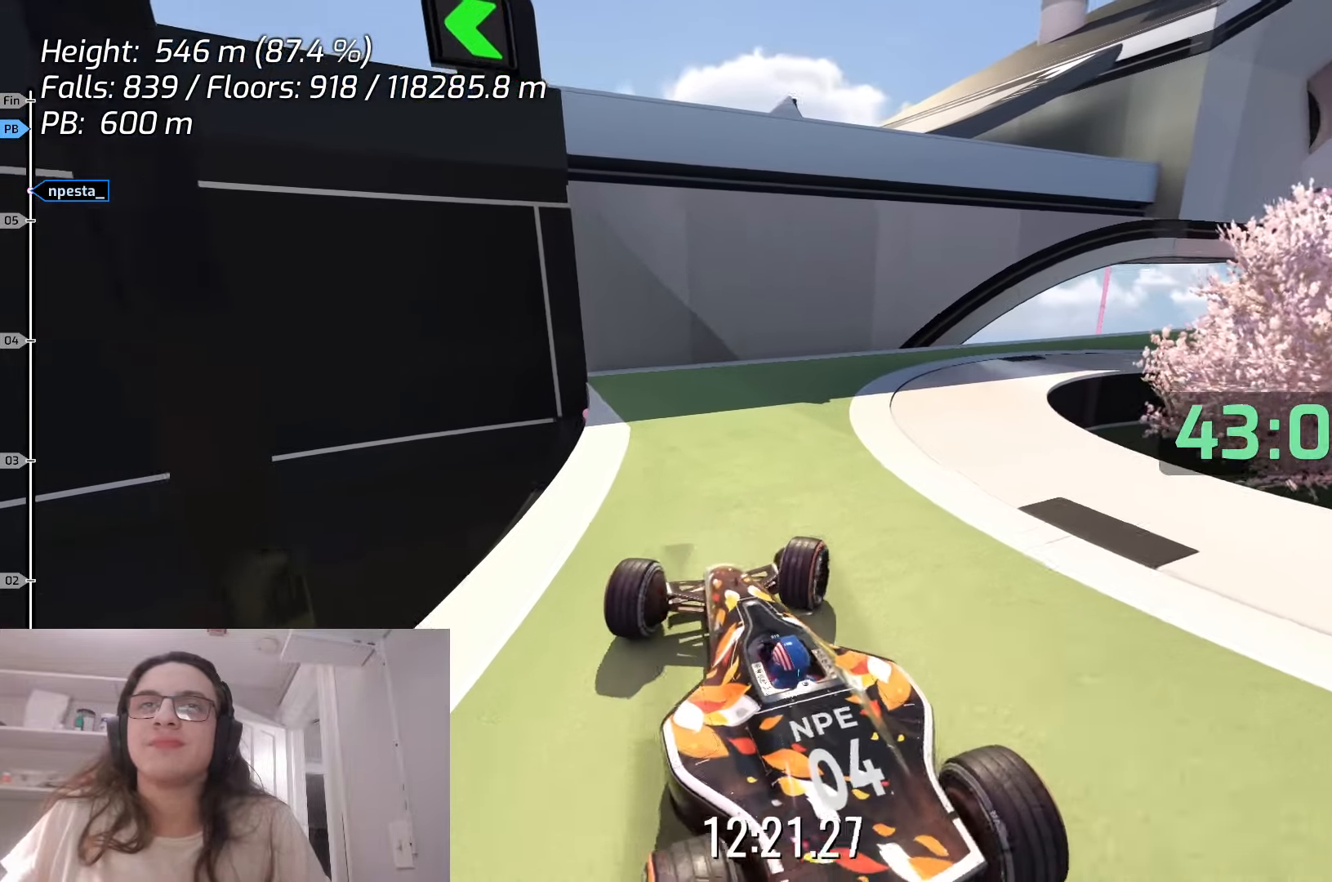
{"keys": ["right"], "events": [[283, "down", "up"]]}
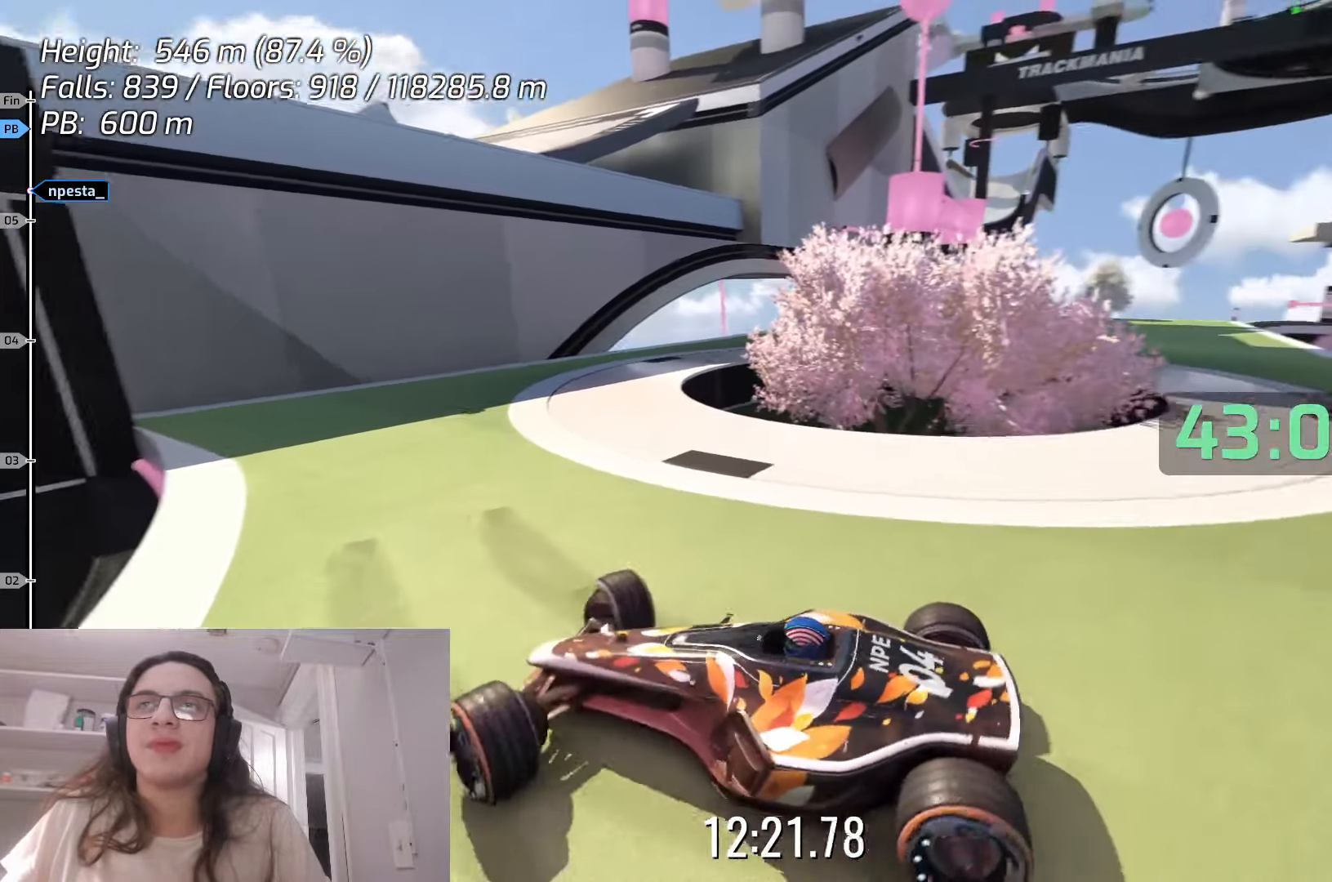
{"keys": [], "events": [[33, "right", "up"], [100, "down", "down"], [117, "right", "down"], [350, "down", "up"], [450, "right", "up"]]}
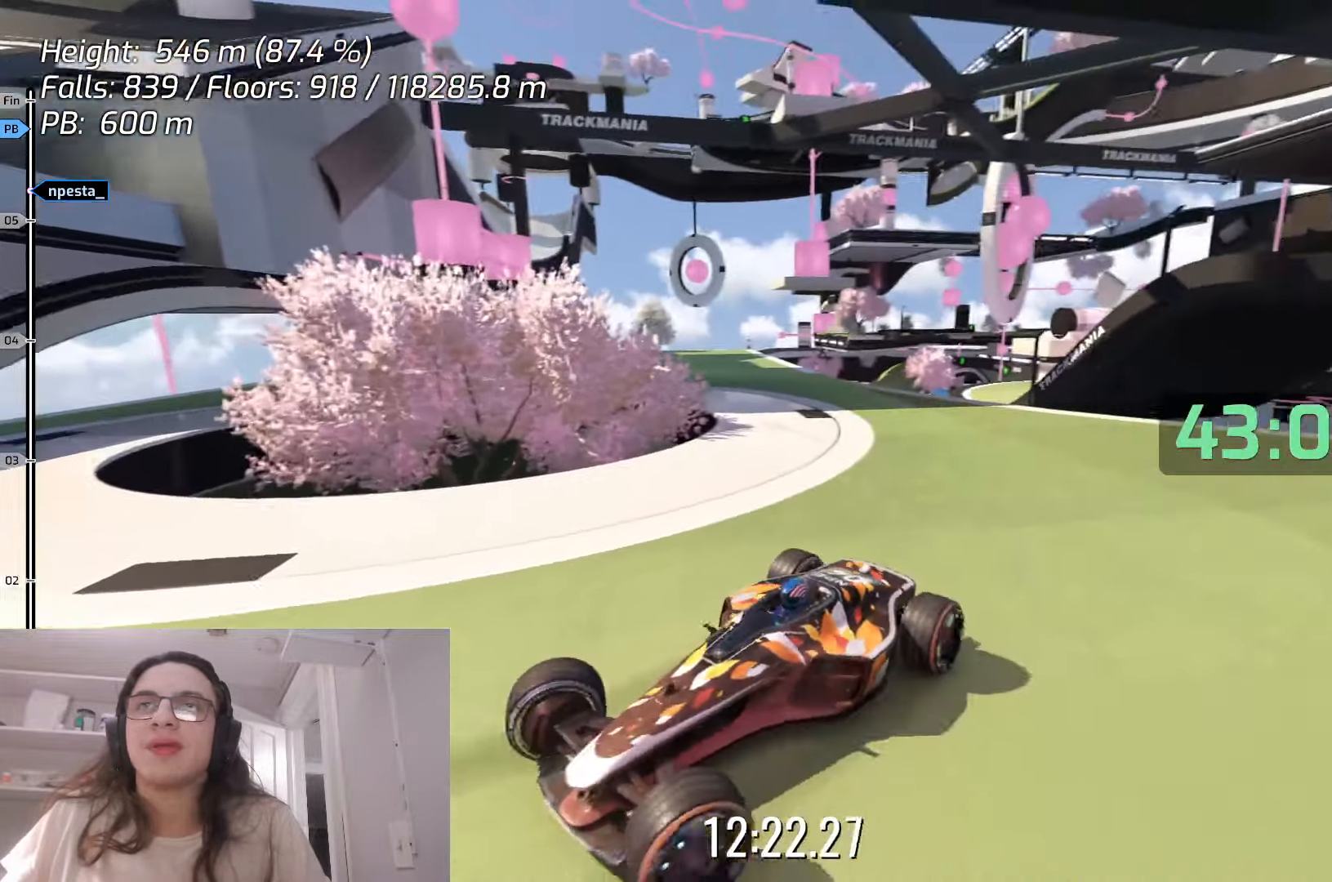
{"keys": [], "events": [[183, "right", "down"], [300, "down", "down"], [433, "down", "up"], [483, "right", "up"]]}
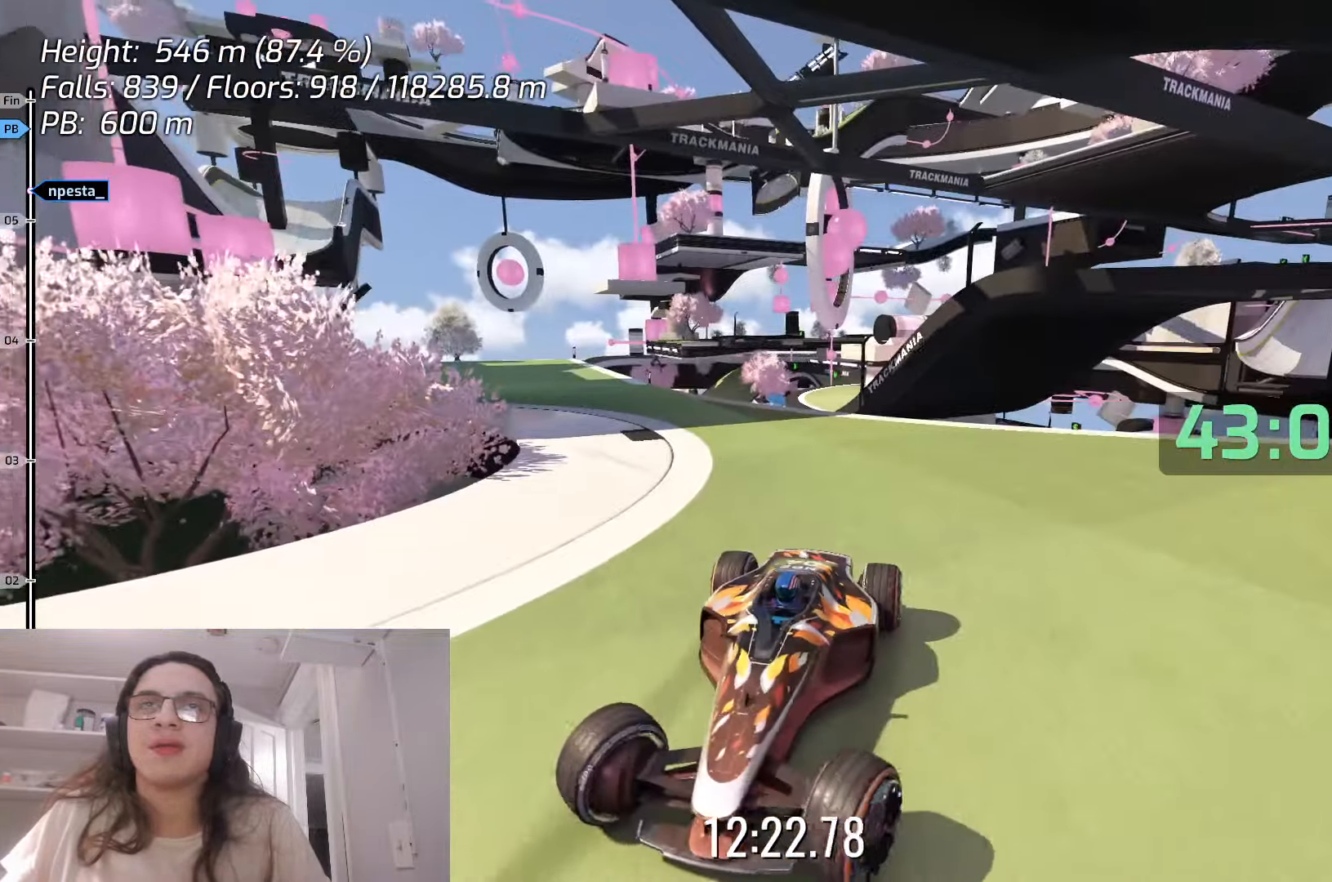
{"keys": [], "events": [[100, "right", "down"], [167, "down", "down"], [383, "down", "up"], [383, "right", "up"]]}
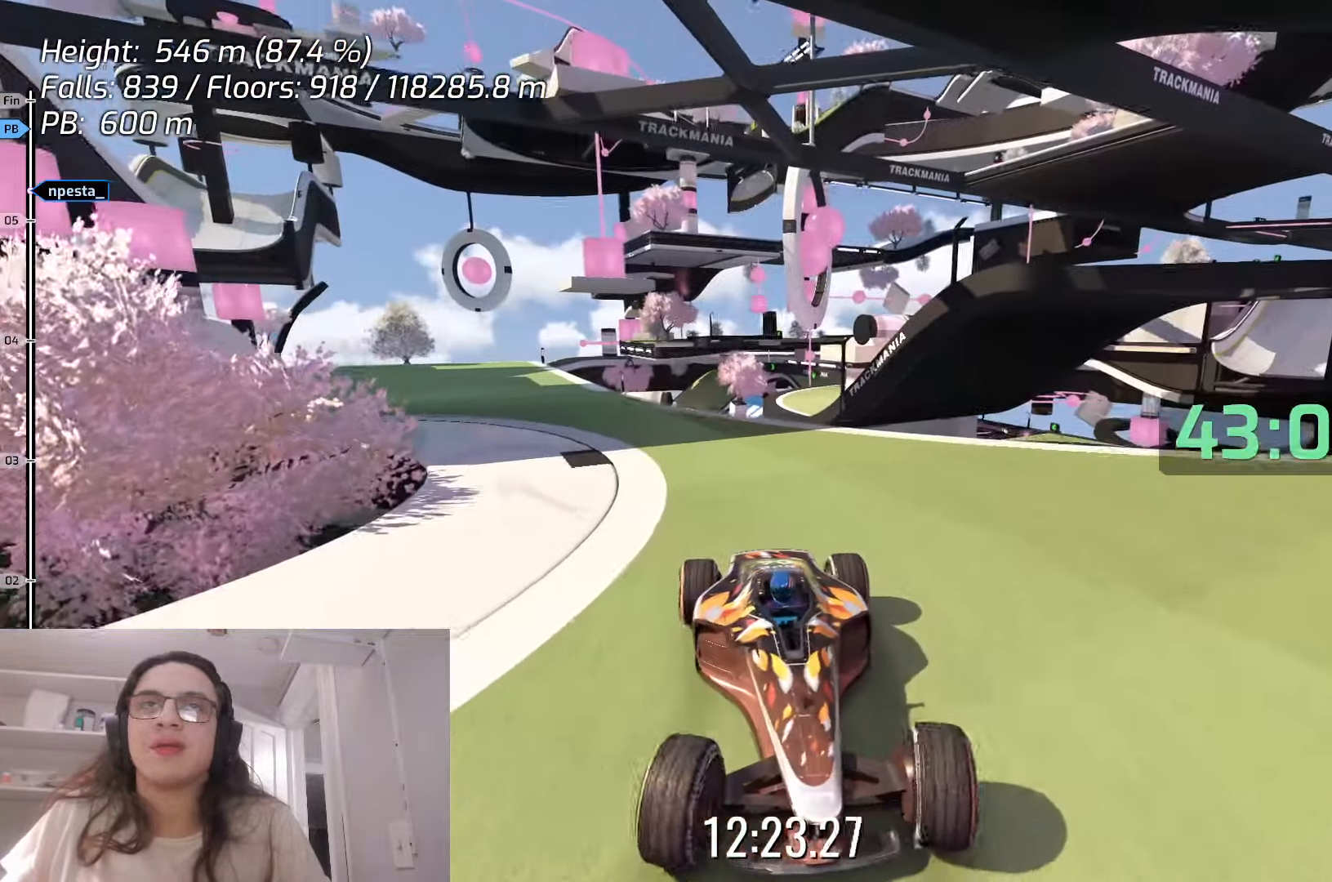
{"keys": [], "events": [[183, "right", "down"], [200, "down", "down"], [333, "down", "up"], [383, "right", "up"]]}
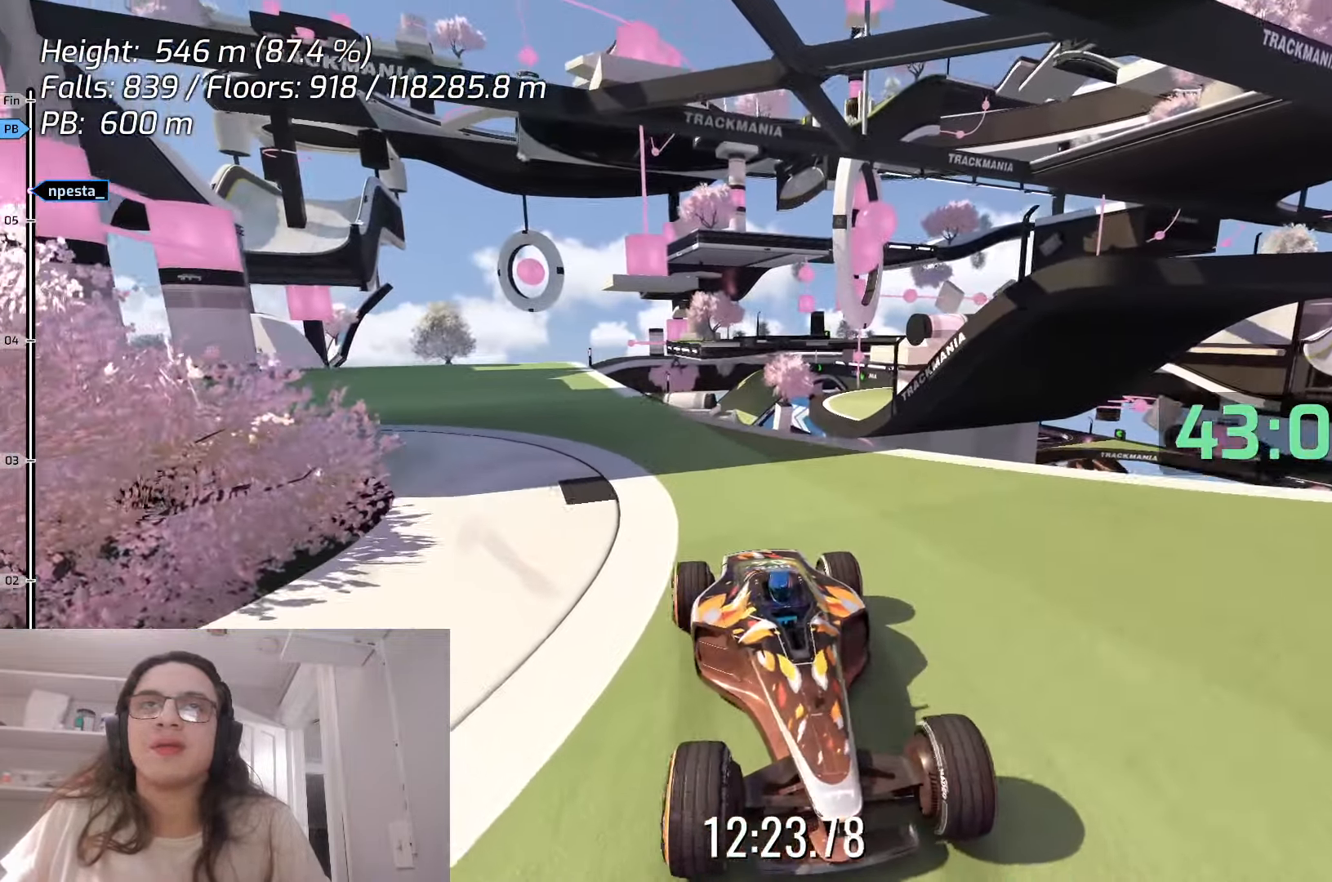
{"keys": [], "events": [[117, "right", "down"], [300, "right", "up"]]}
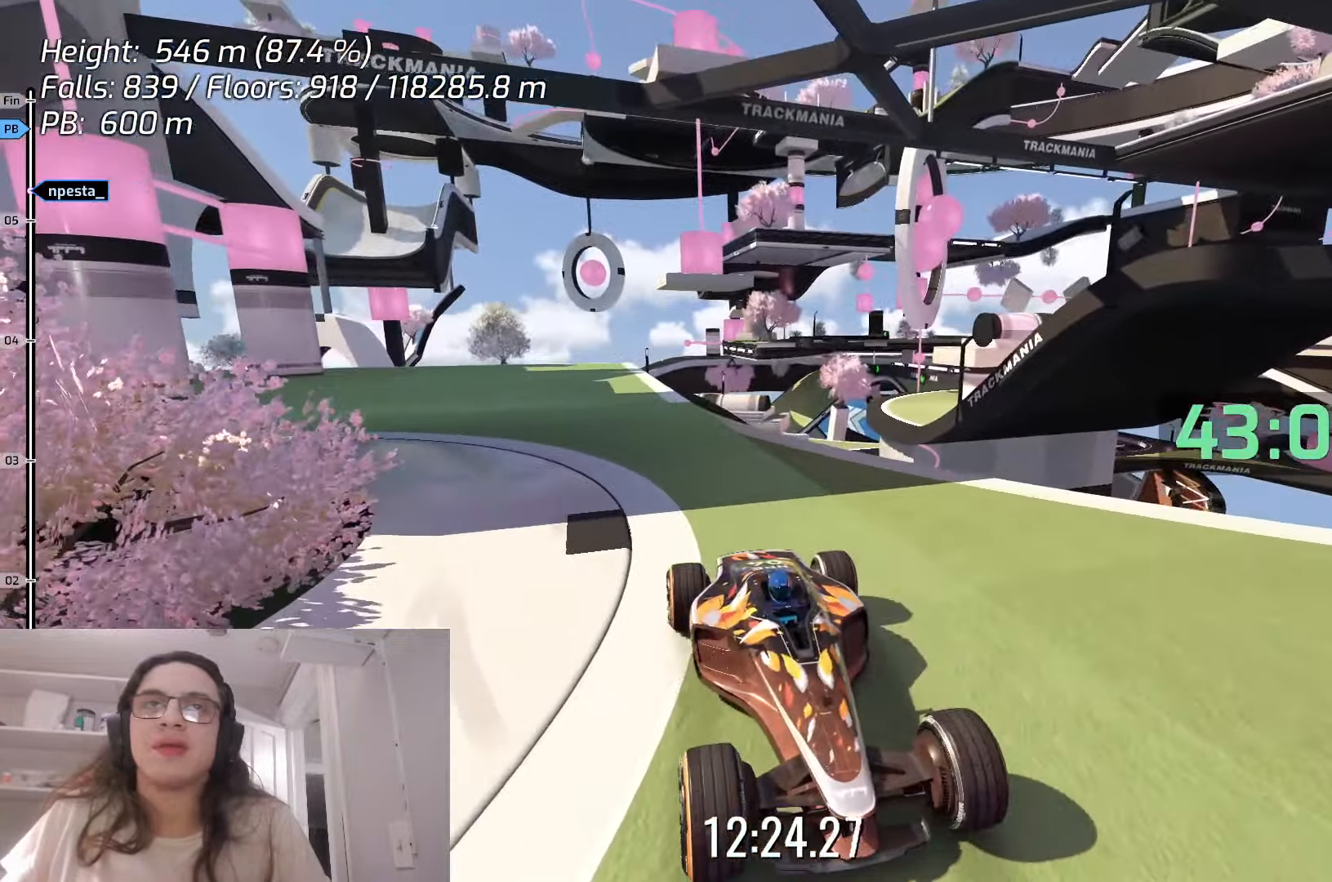
{"keys": [], "events": []}
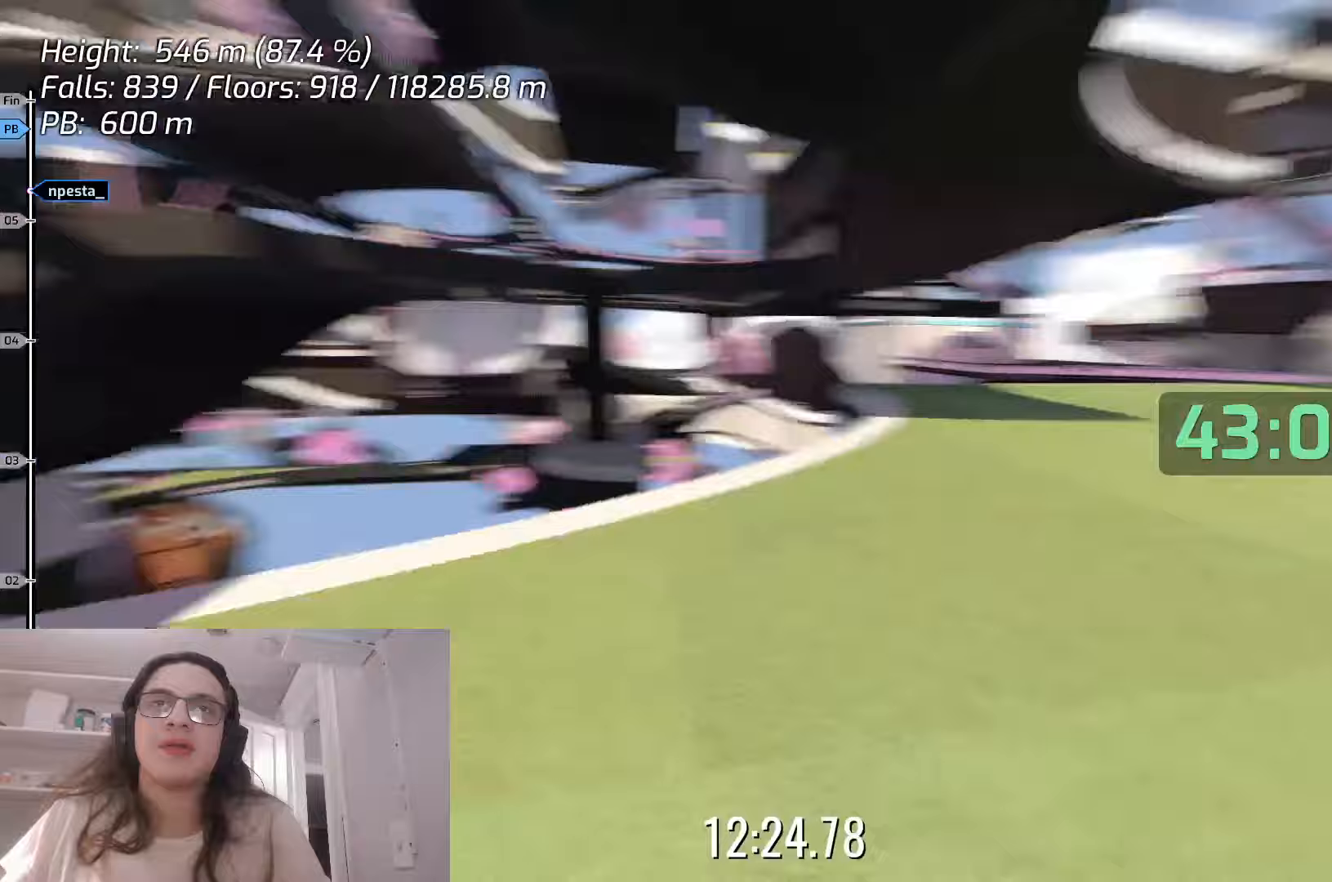
{"keys": ["down", "up"], "events": [[500, "down", "down"], [500, "up", "down"]]}
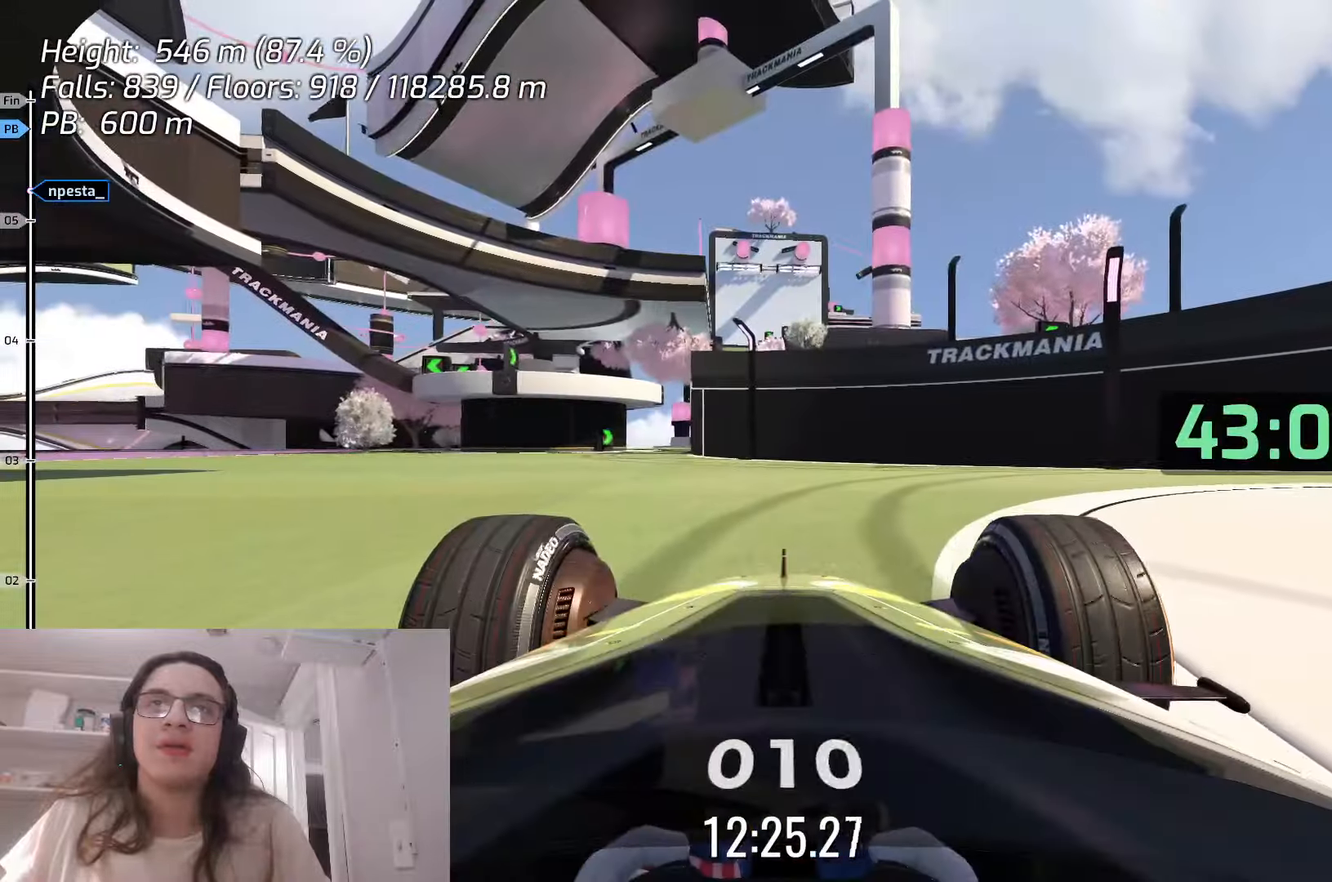
{"keys": ["left", "up"], "events": [[50, "down", "up"], [133, "left", "down"]]}
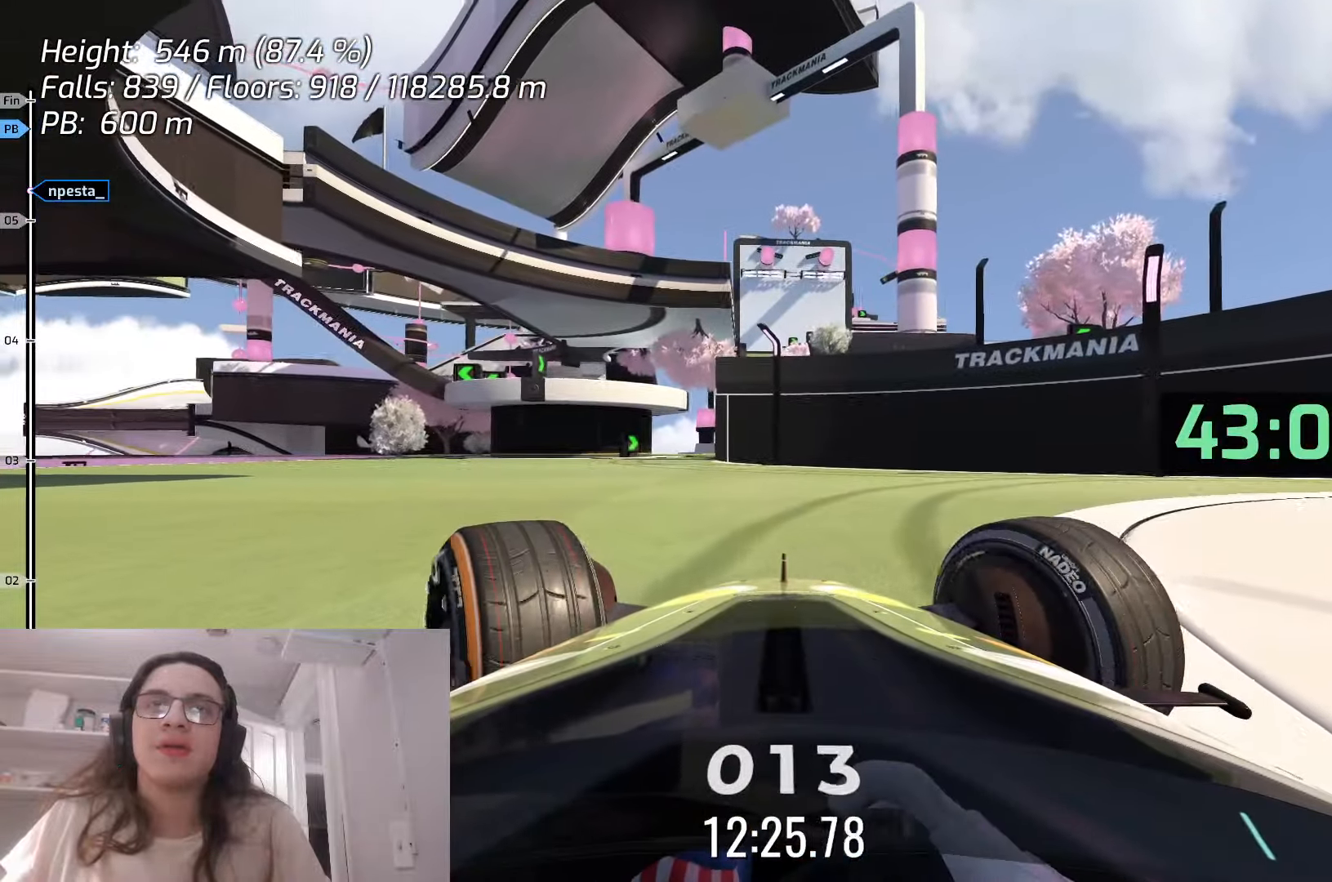
{"keys": ["up"], "events": [[133, "left", "up"]]}
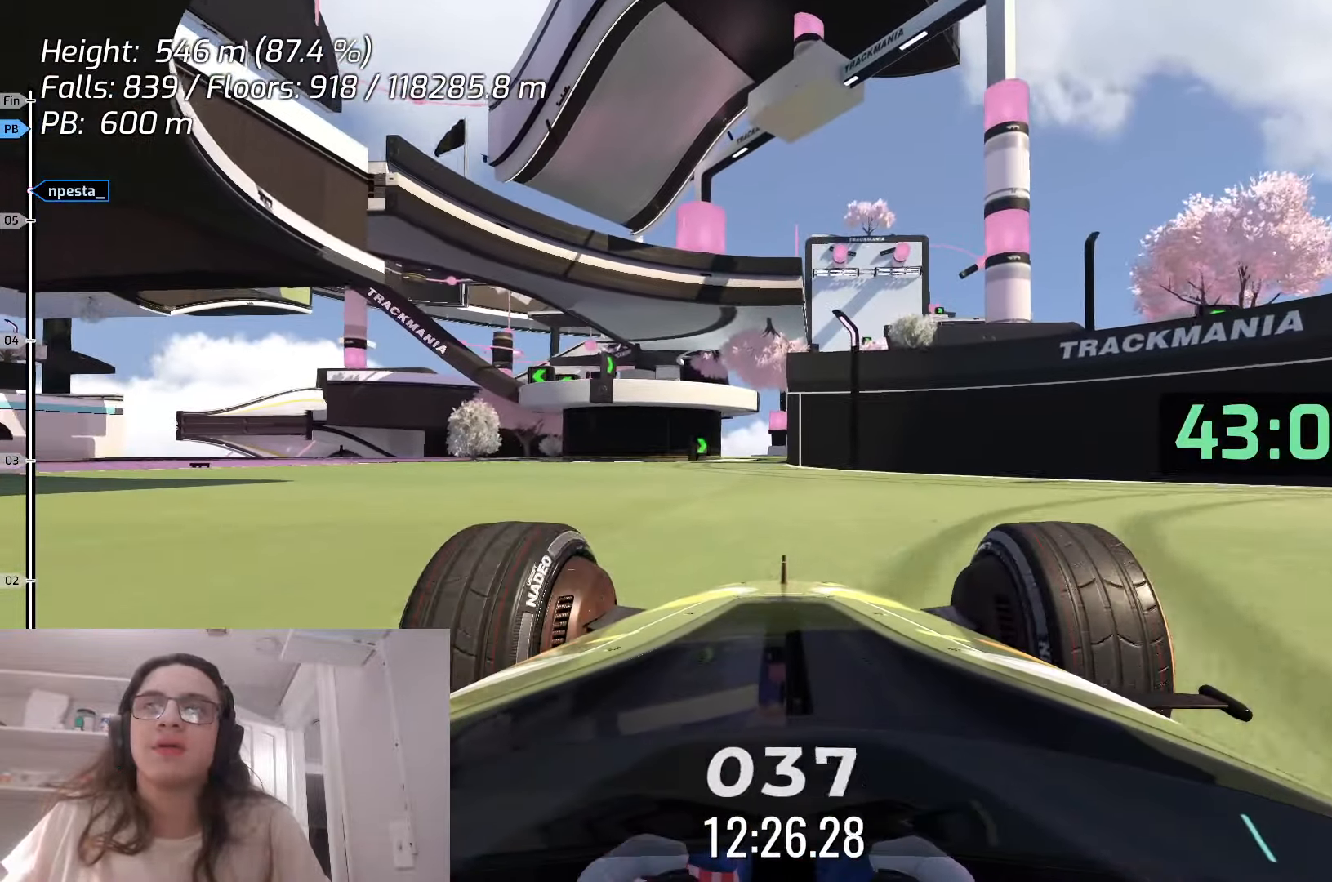
{"keys": ["up"], "events": [[83, "left", "down"], [200, "left", "up"]]}